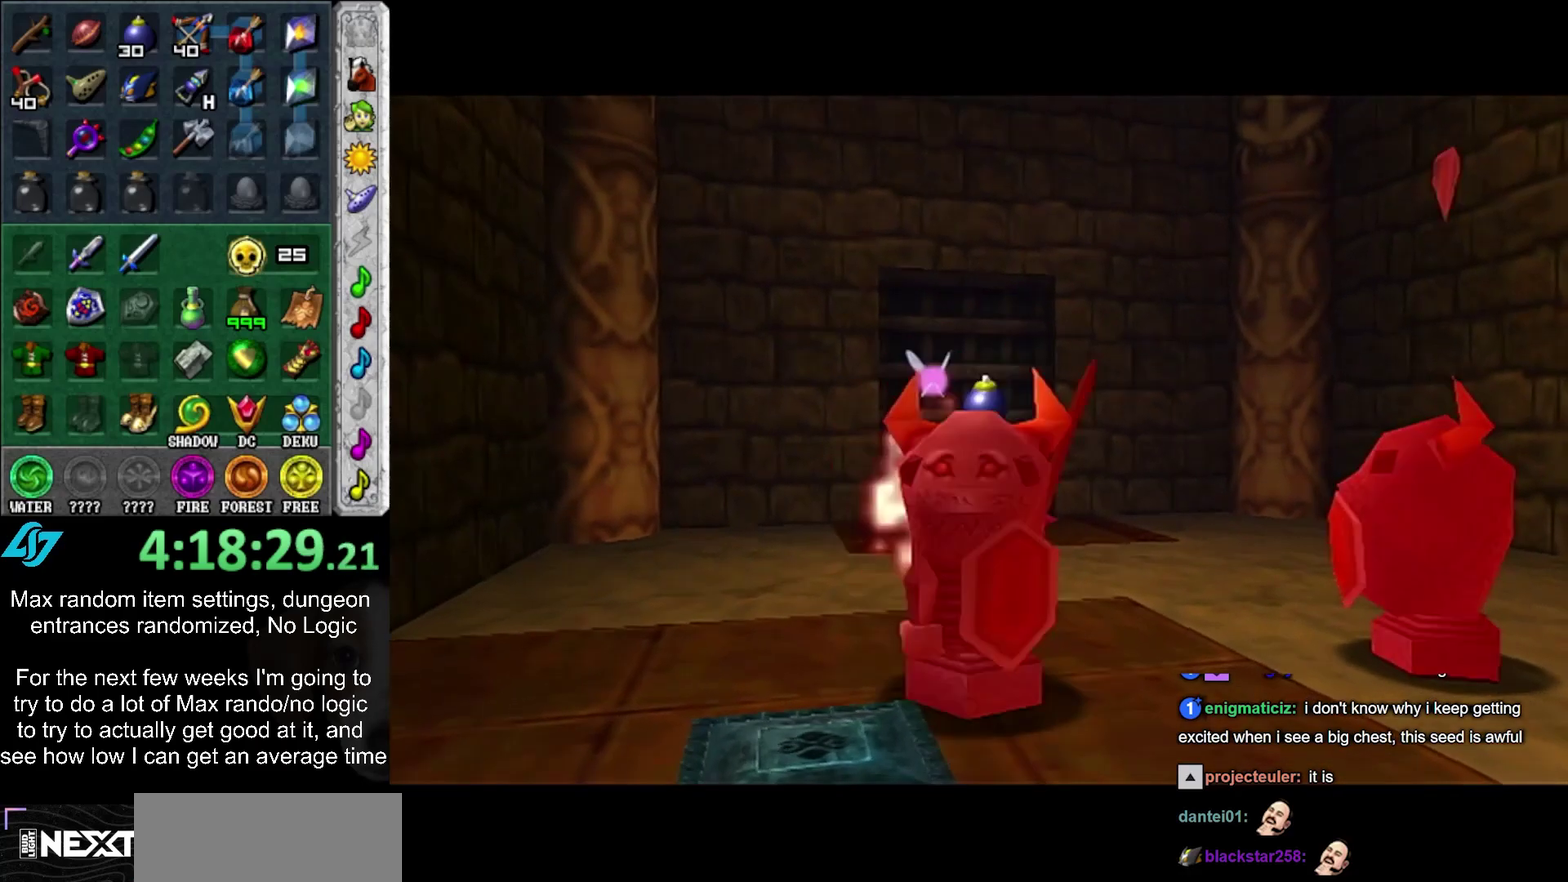
Gameplay with a controller (PlayStation layout); each line is a JSON object with the inputs held at the frame after it. "events" lists button and stick changes between this image and that frame as [ms after this image, input, new state], when the widget could be followed in between. Not read: L2 L3 R3.
{"buttons": [], "left_stick": "right", "right_stick": "center", "events": [[100, "CROSS", "up"], [167, "CROSS", "down"], [250, "CROSS", "up"], [350, "CROSS", "down"], [433, "CROSS", "up"]]}
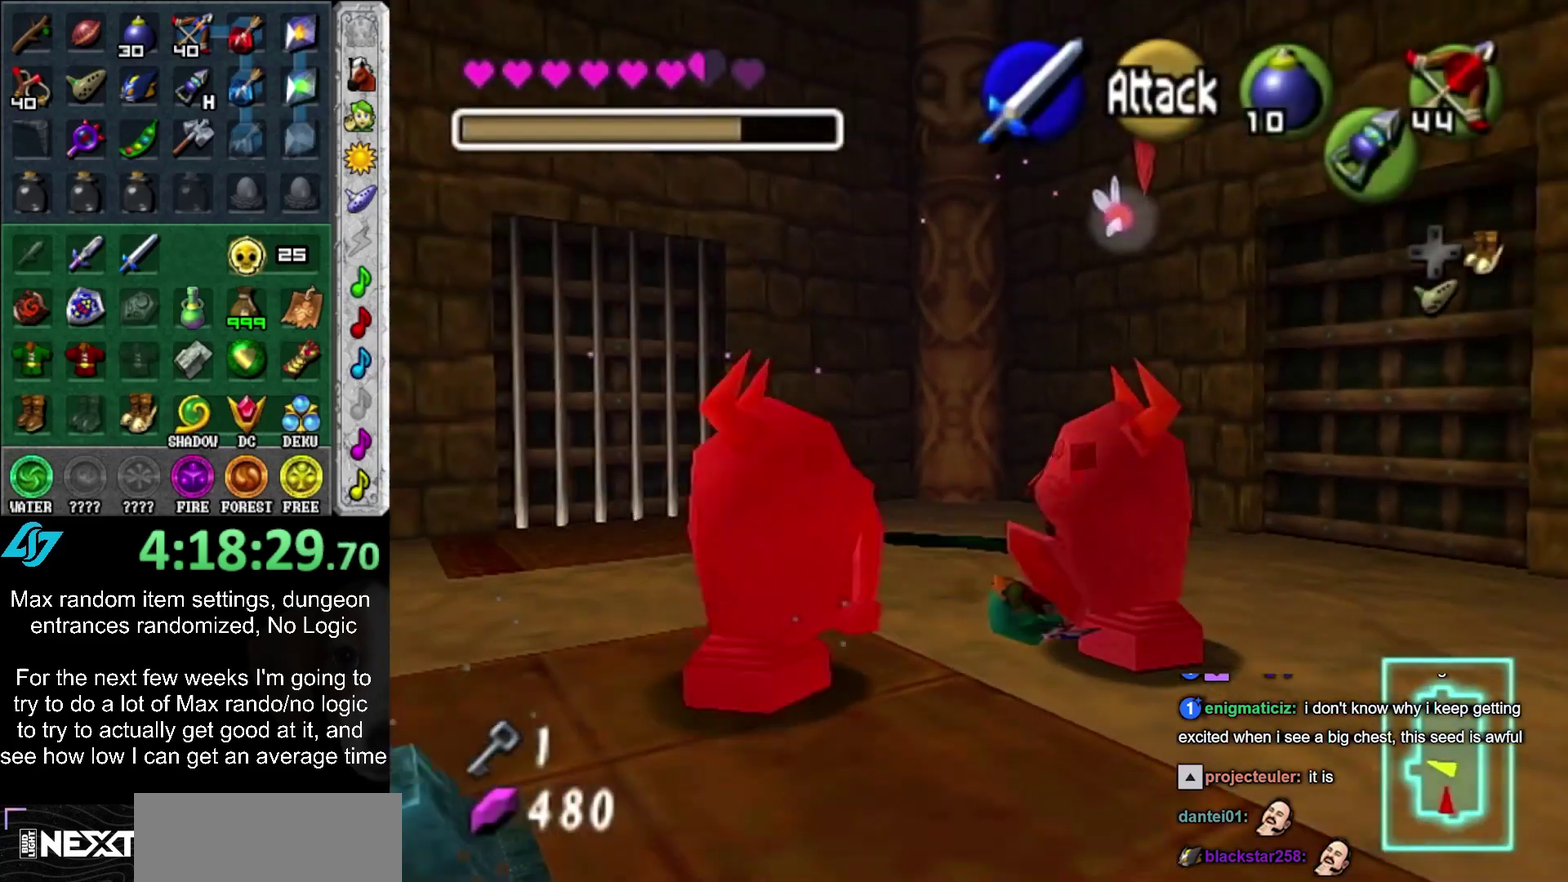
{"buttons": [], "left_stick": "up-right", "right_stick": "center", "events": [[67, "left_stick", "up-right"]]}
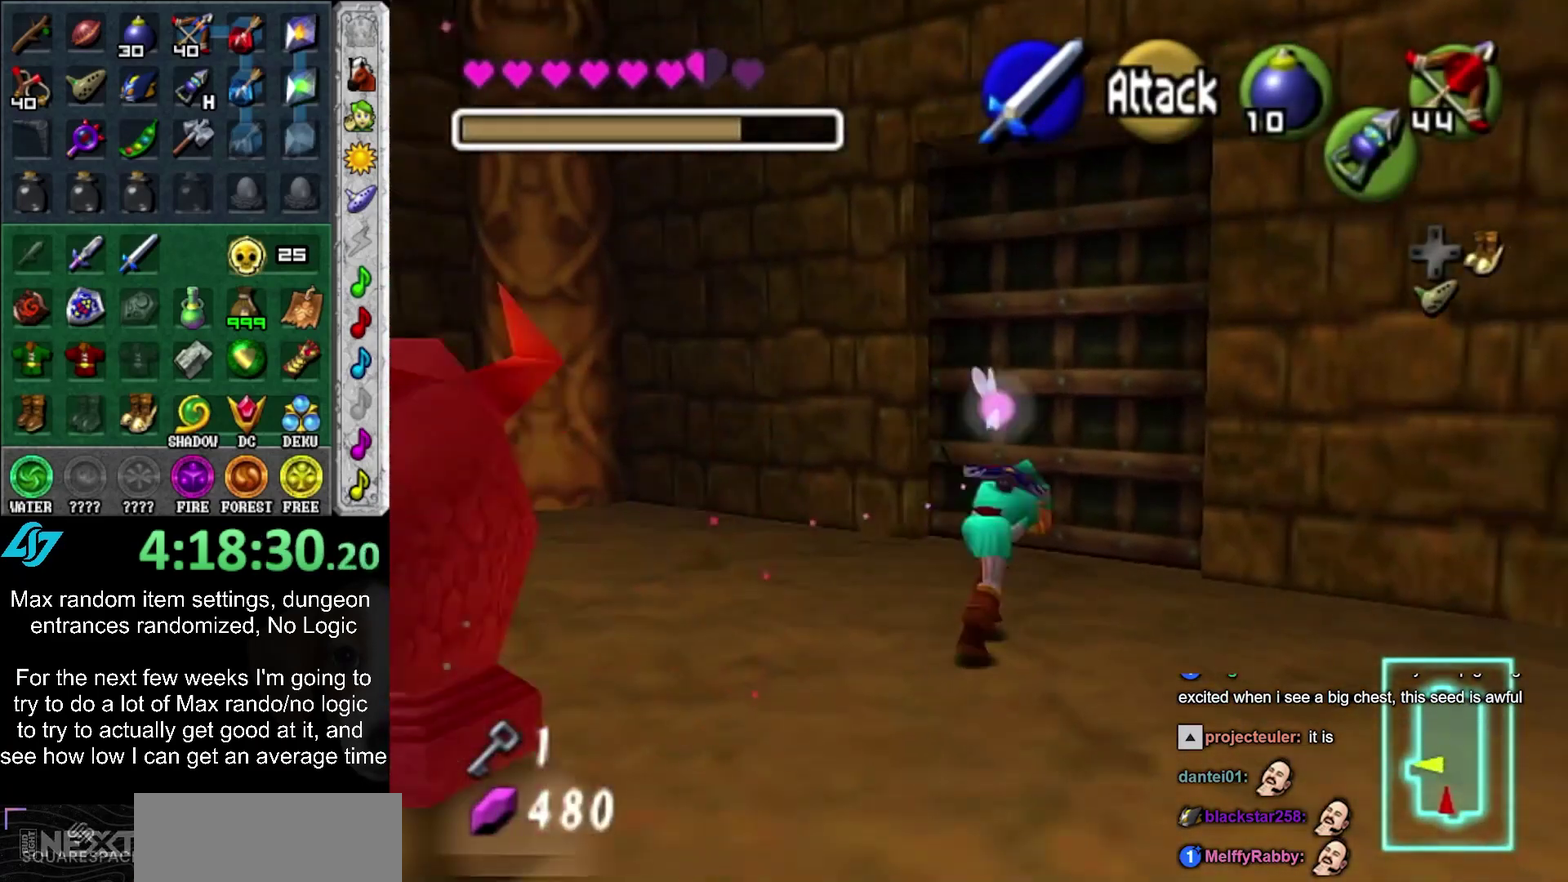
{"buttons": ["L1", "R1"], "left_stick": "center", "right_stick": "center", "events": [[33, "left_stick", "center"], [133, "left_stick", "down"], [200, "left_stick", "down-left"], [250, "R2", "down"], [283, "L1", "down"], [317, "R1", "down"], [317, "left_stick", "center"], [383, "R2", "up"]]}
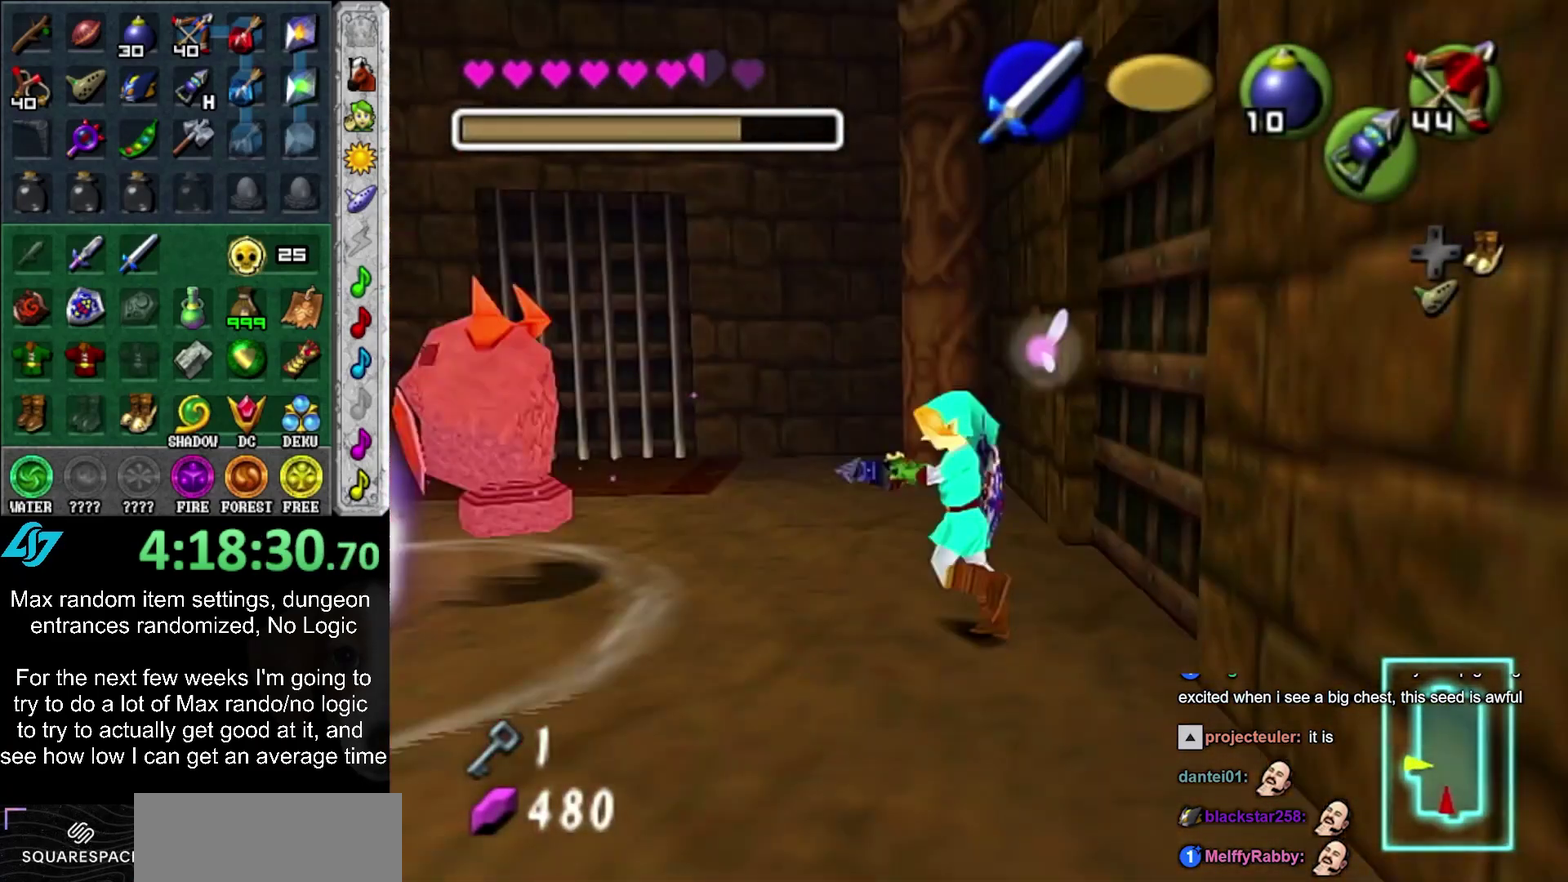
{"buttons": ["L1", "R1"], "left_stick": "up", "right_stick": "center", "events": [[133, "left_stick", "up"]]}
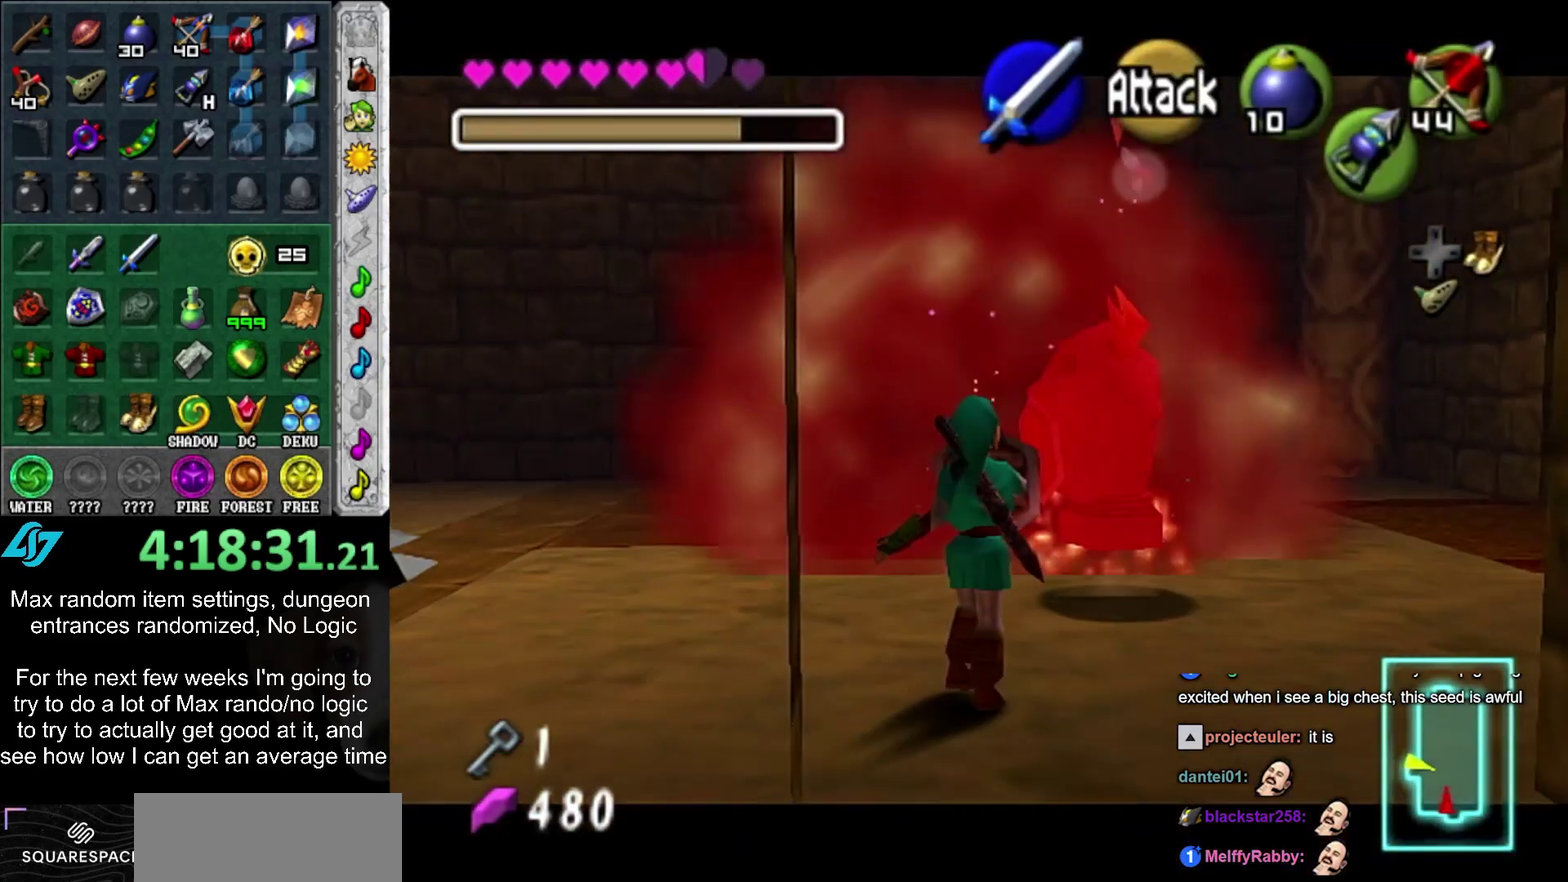
{"buttons": ["L1", "R1"], "left_stick": "up", "right_stick": "center", "events": []}
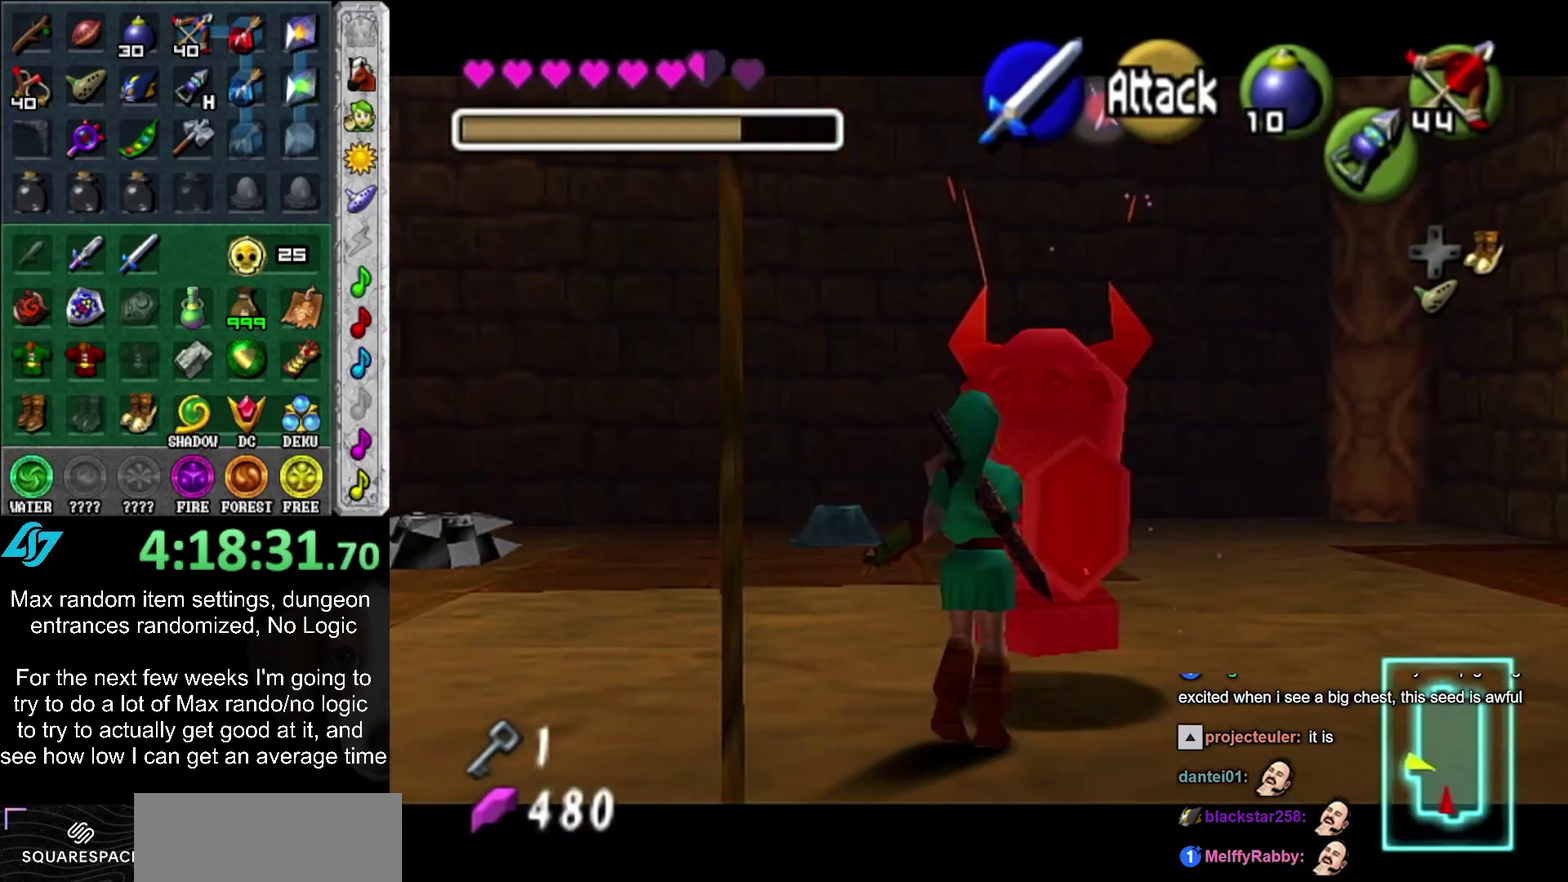
{"buttons": ["L1", "R1"], "left_stick": "up", "right_stick": "center", "events": []}
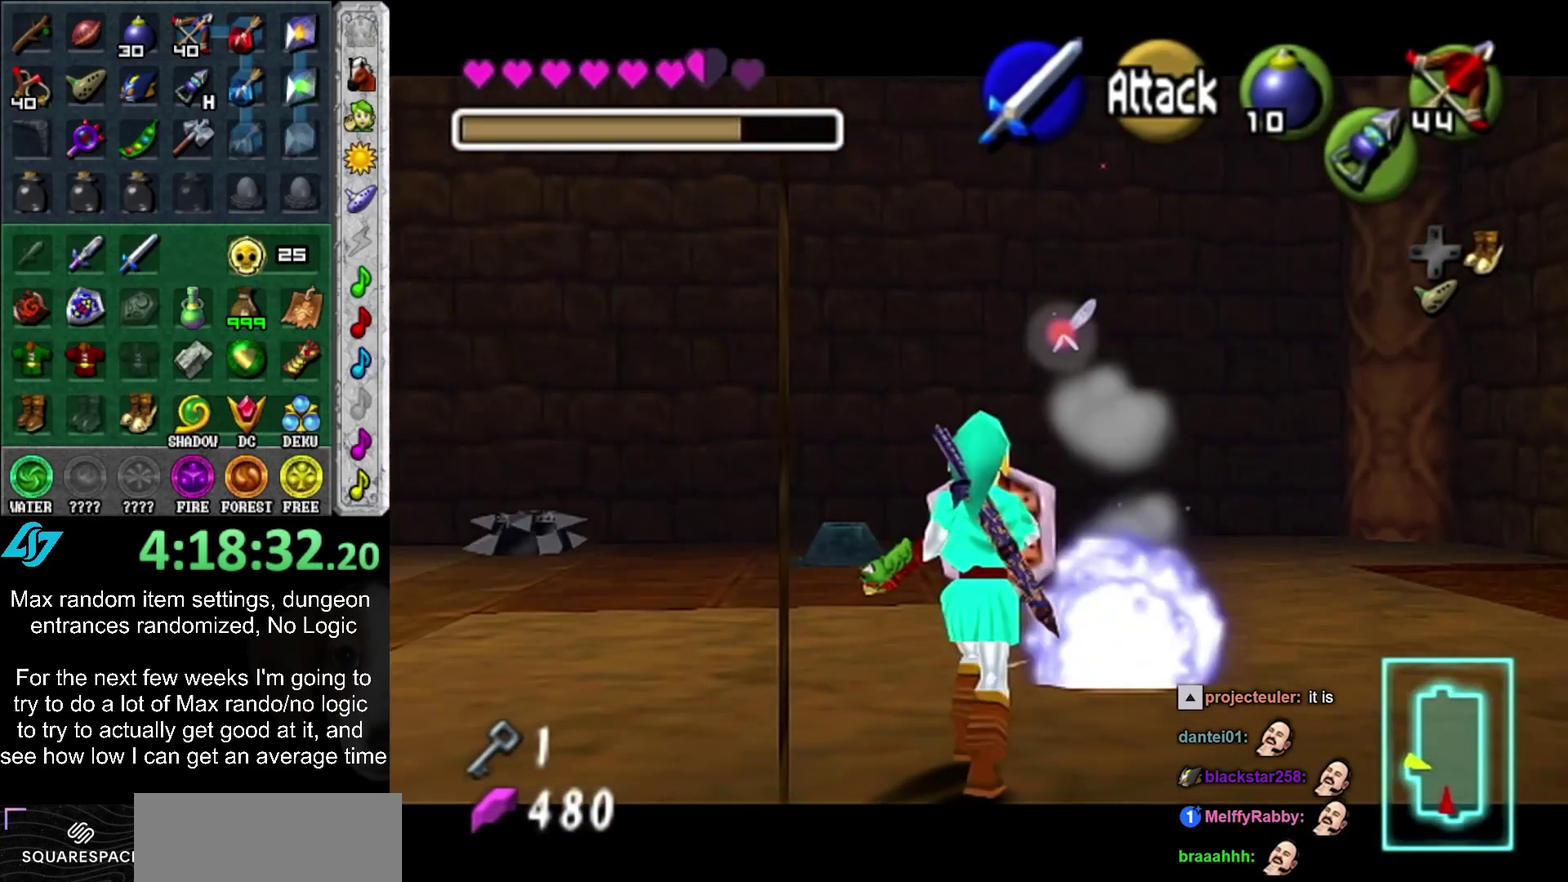
{"buttons": [], "left_stick": "up", "right_stick": "center", "events": [[350, "L1", "up"], [350, "R1", "up"]]}
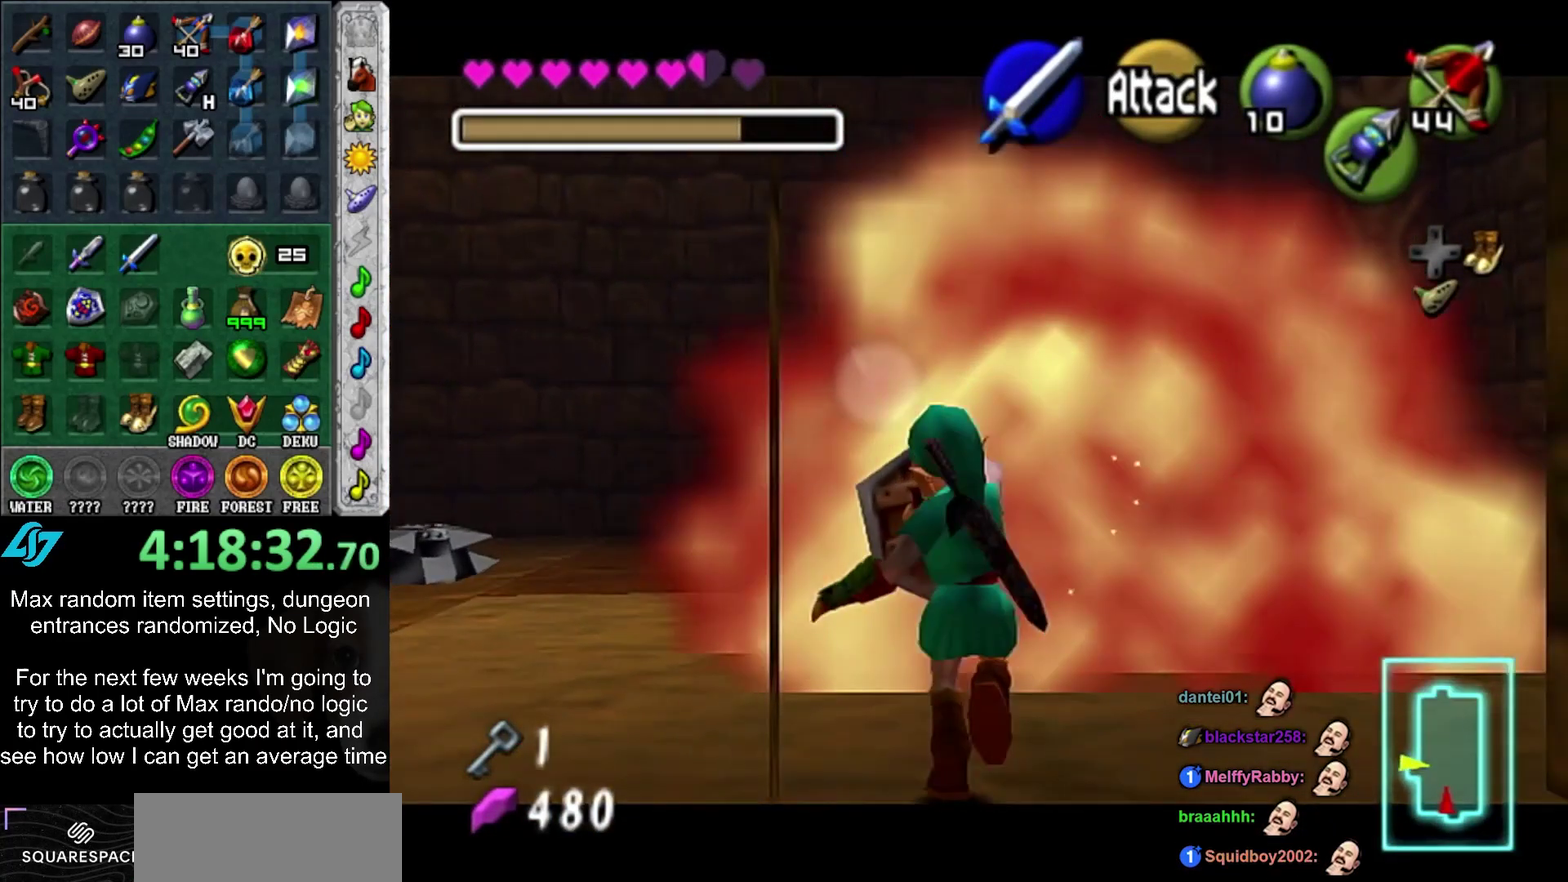
{"buttons": [], "left_stick": "up", "right_stick": "center", "events": [[133, "CROSS", "down"], [250, "CROSS", "up"], [317, "CROSS", "down"], [417, "CROSS", "up"]]}
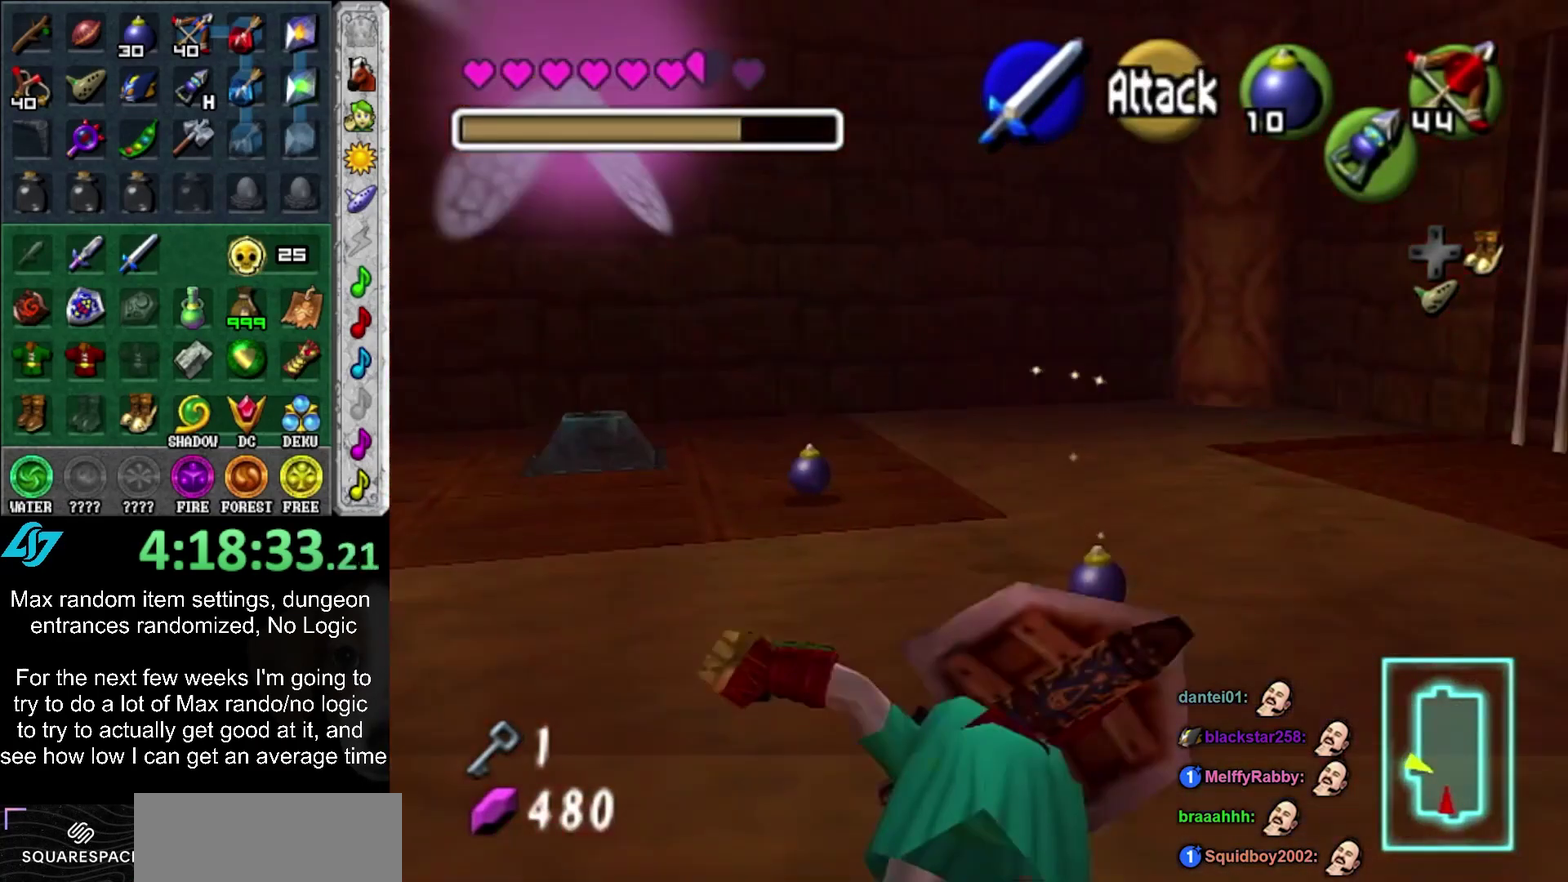
{"buttons": [], "left_stick": "up", "right_stick": "center", "events": []}
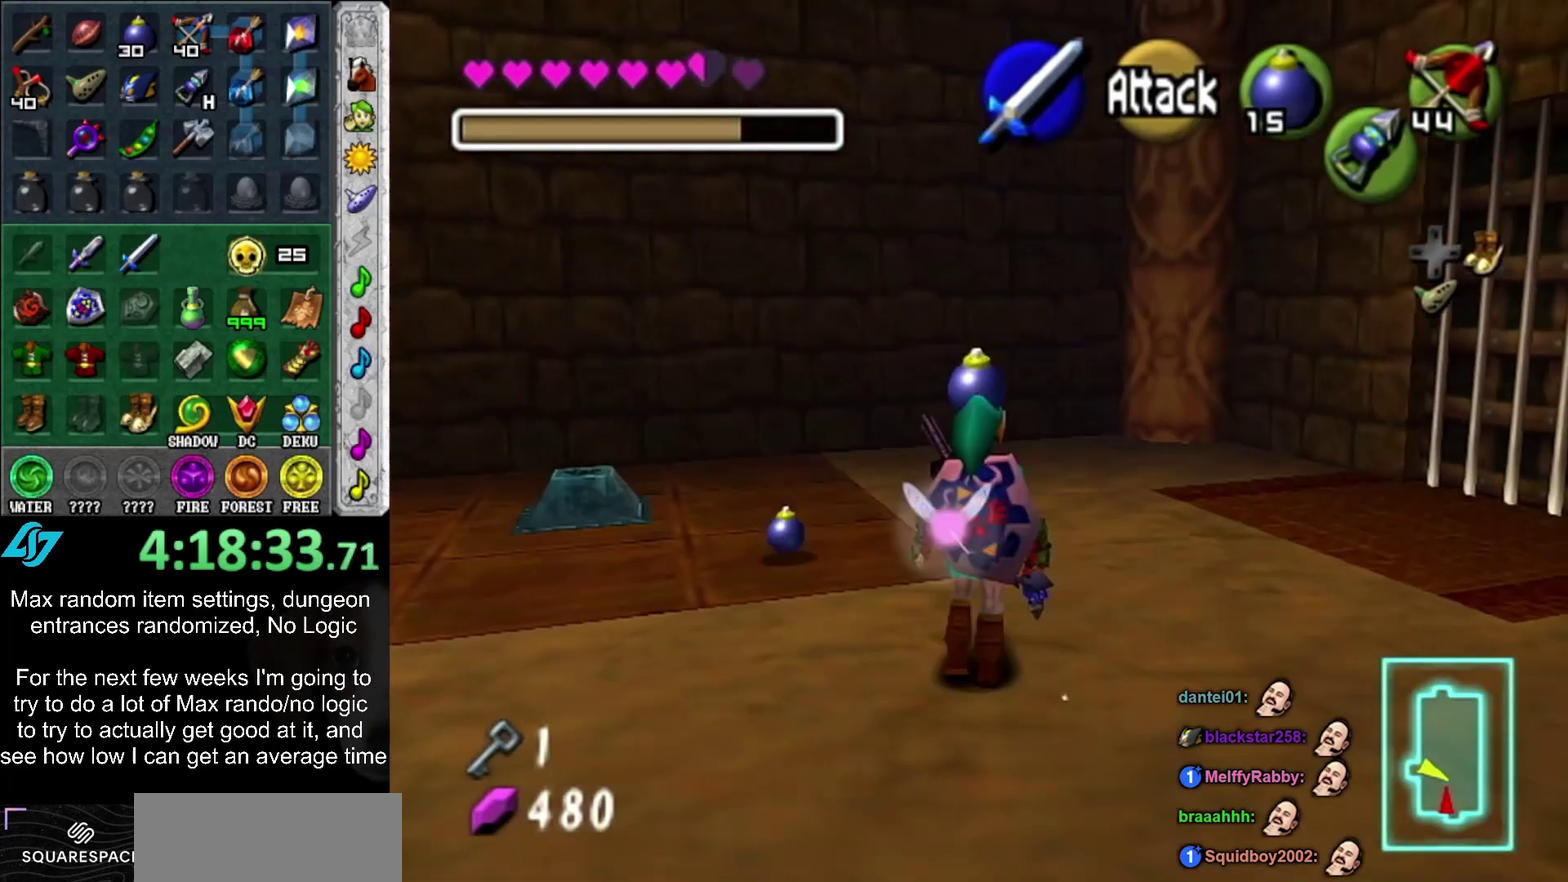
{"buttons": [], "left_stick": "down-left", "right_stick": "center", "events": [[33, "left_stick", "up-left"], [417, "left_stick", "down-left"]]}
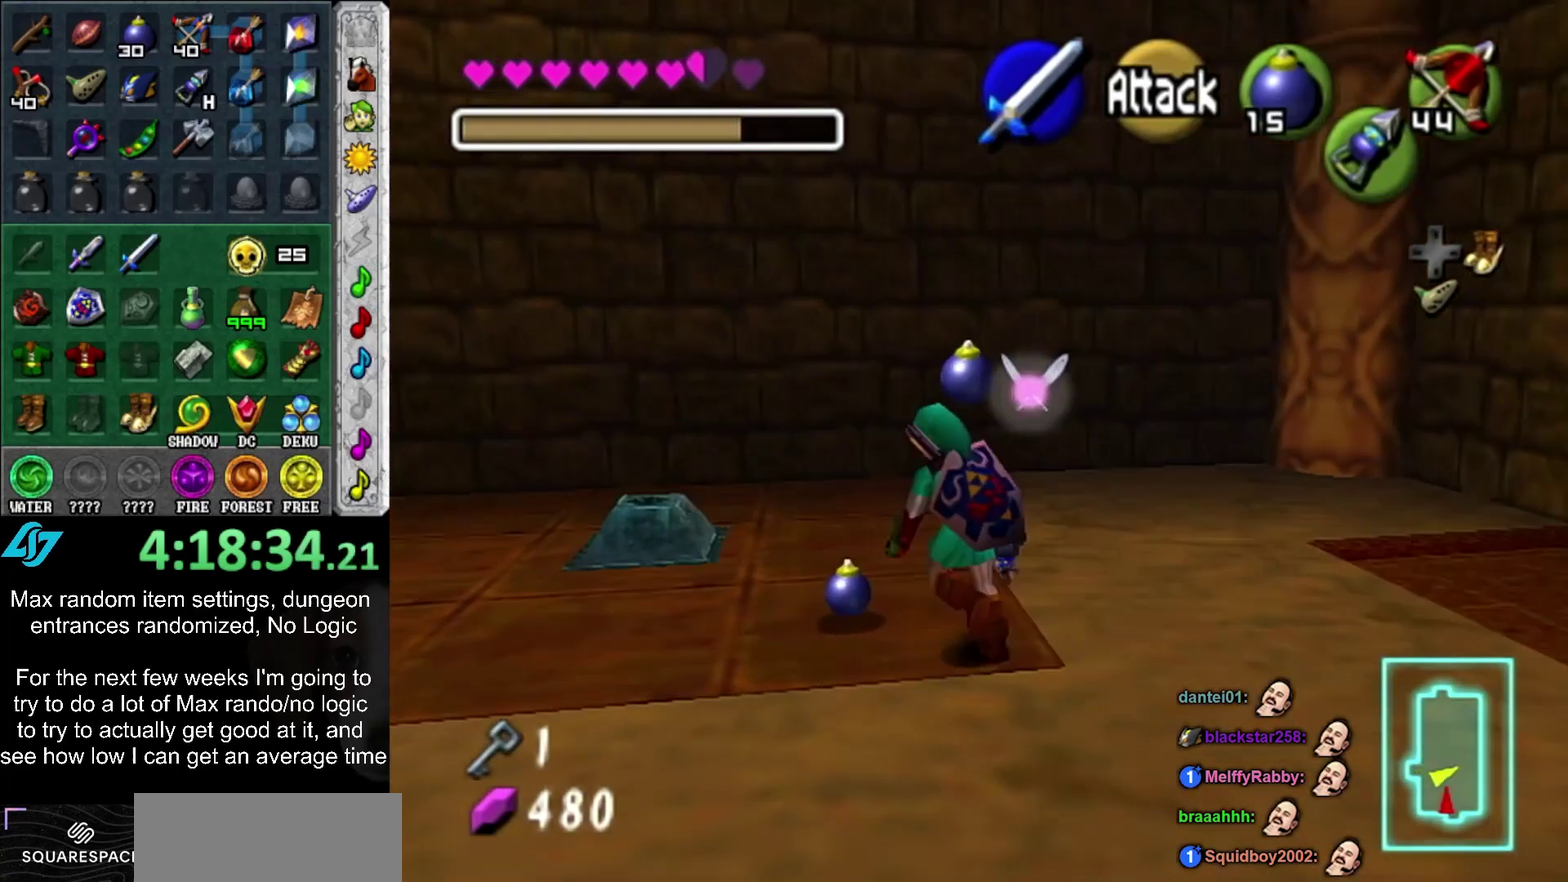
{"buttons": [], "left_stick": "up-left", "right_stick": "center", "events": [[67, "L1", "down"], [133, "left_stick", "center"], [250, "L1", "up"], [350, "left_stick", "up-left"]]}
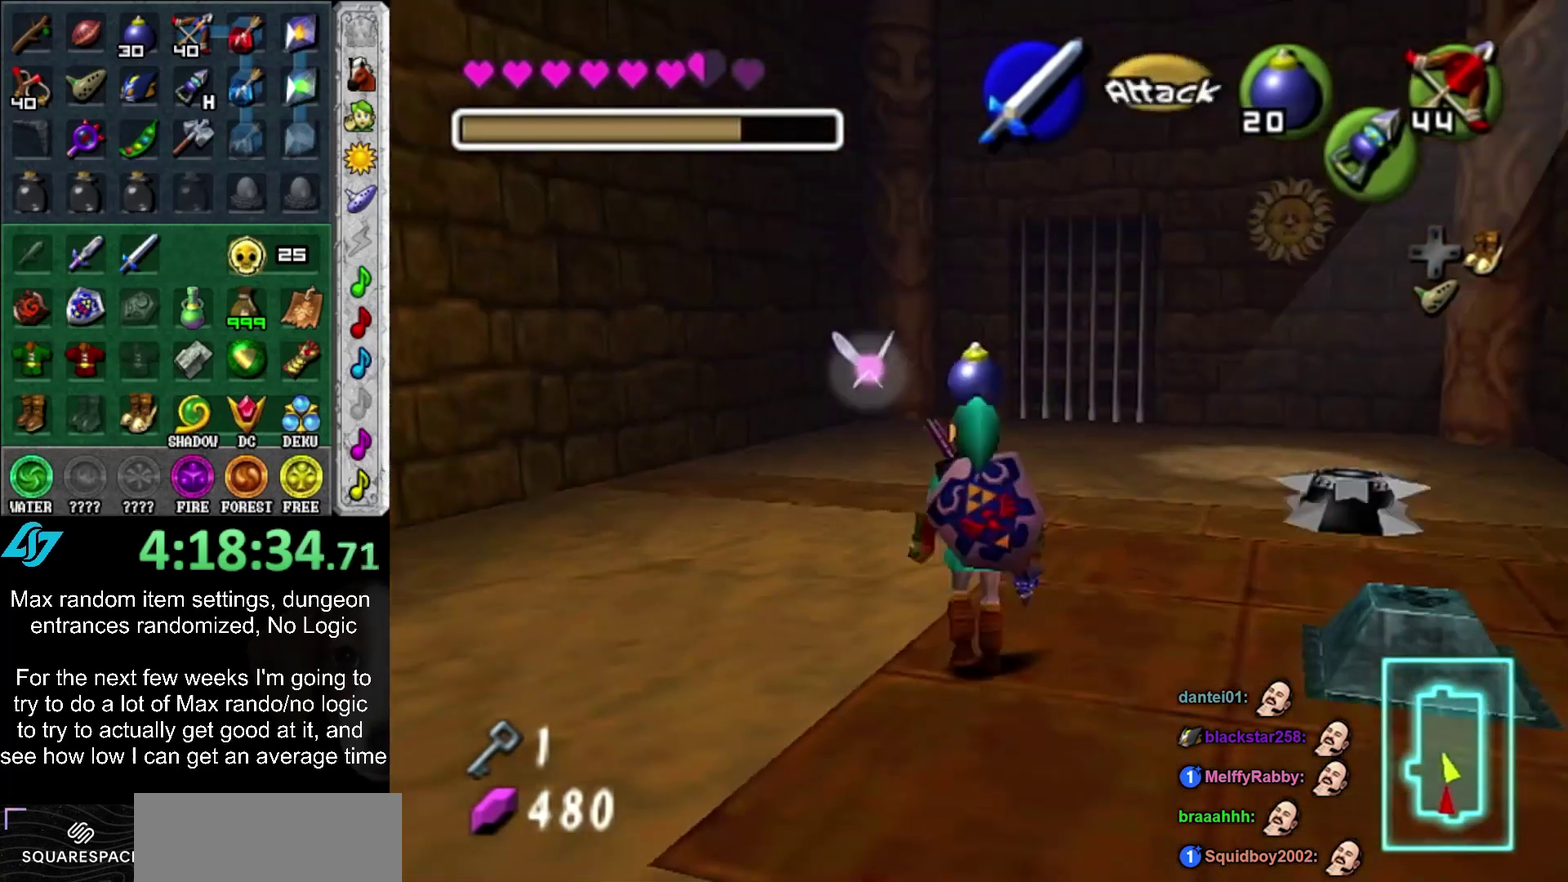
{"buttons": [], "left_stick": "up-left", "right_stick": "center", "events": [[183, "left_stick", "left"], [483, "left_stick", "up-left"]]}
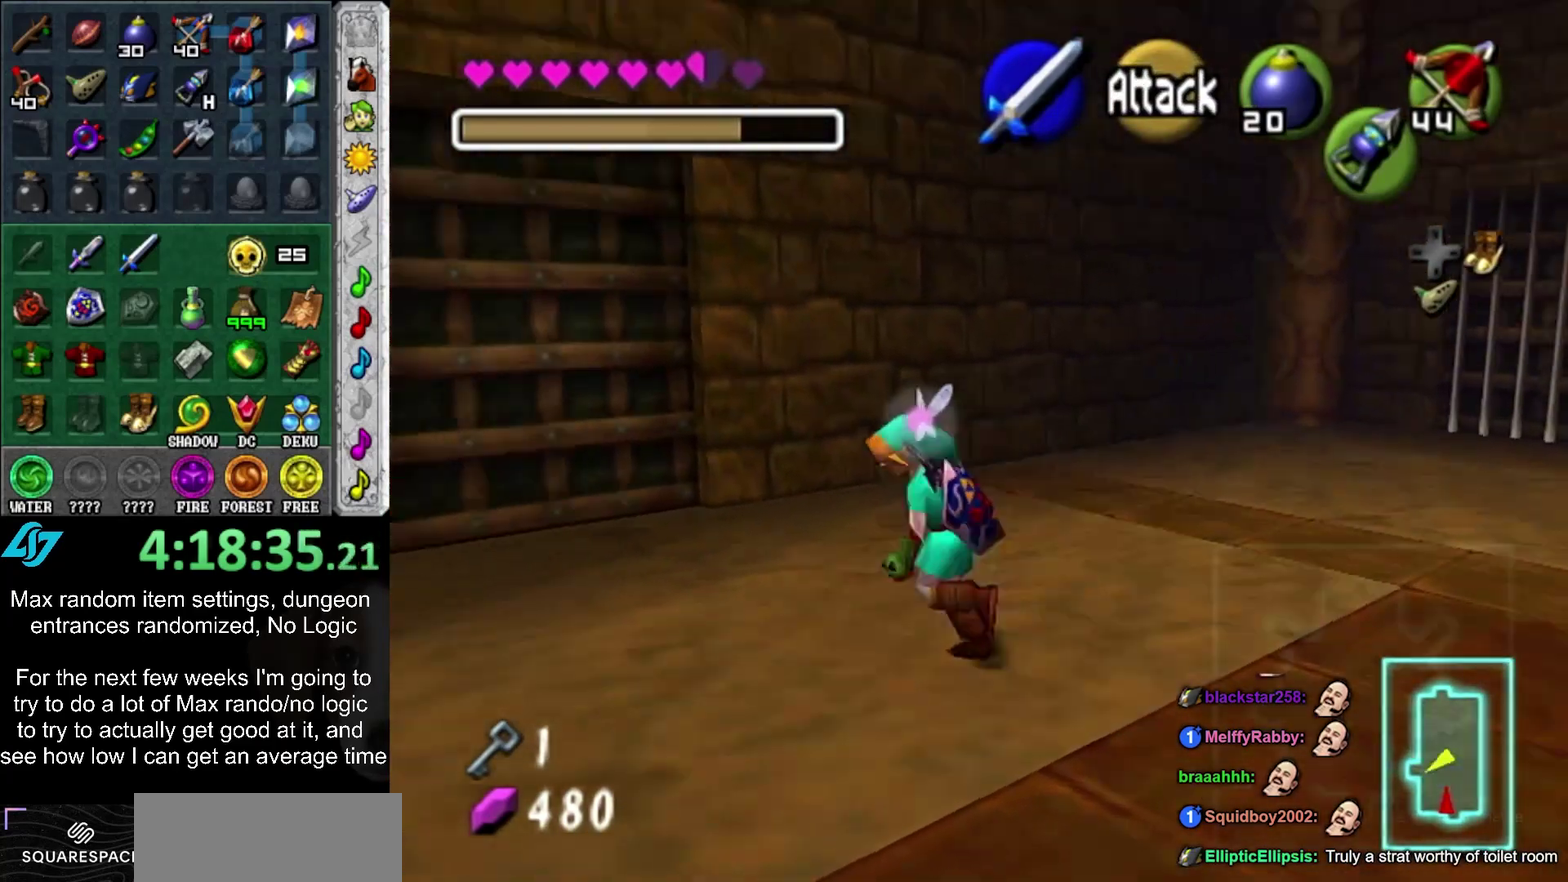
{"buttons": [], "left_stick": "up-left", "right_stick": "center", "events": []}
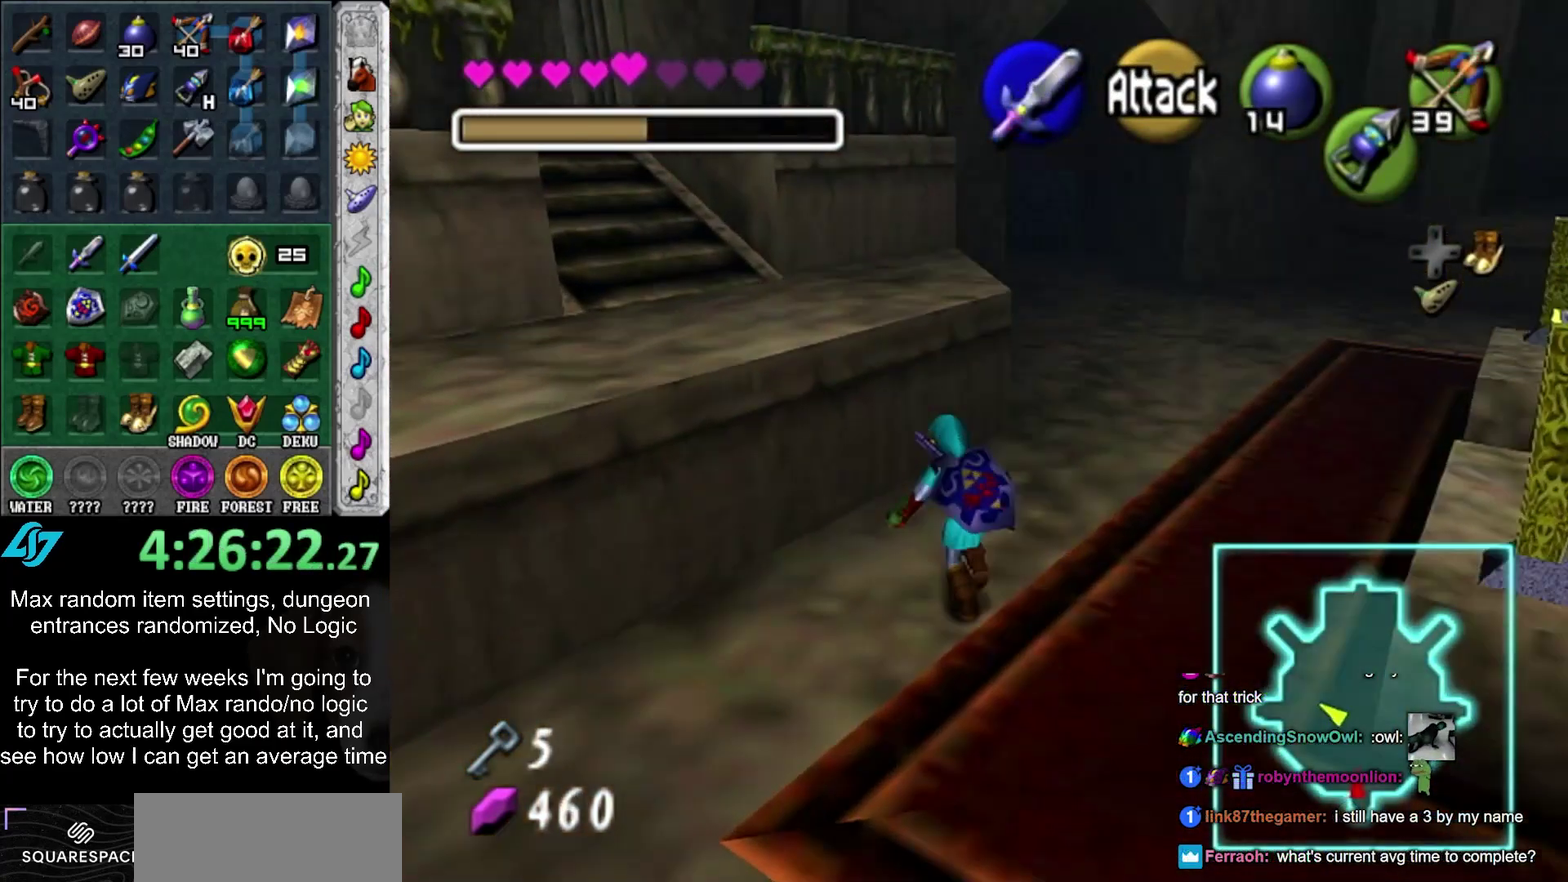
{"buttons": [], "left_stick": "up-left", "right_stick": "center", "events": [[283, "CROSS", "down"], [400, "CROSS", "up"]]}
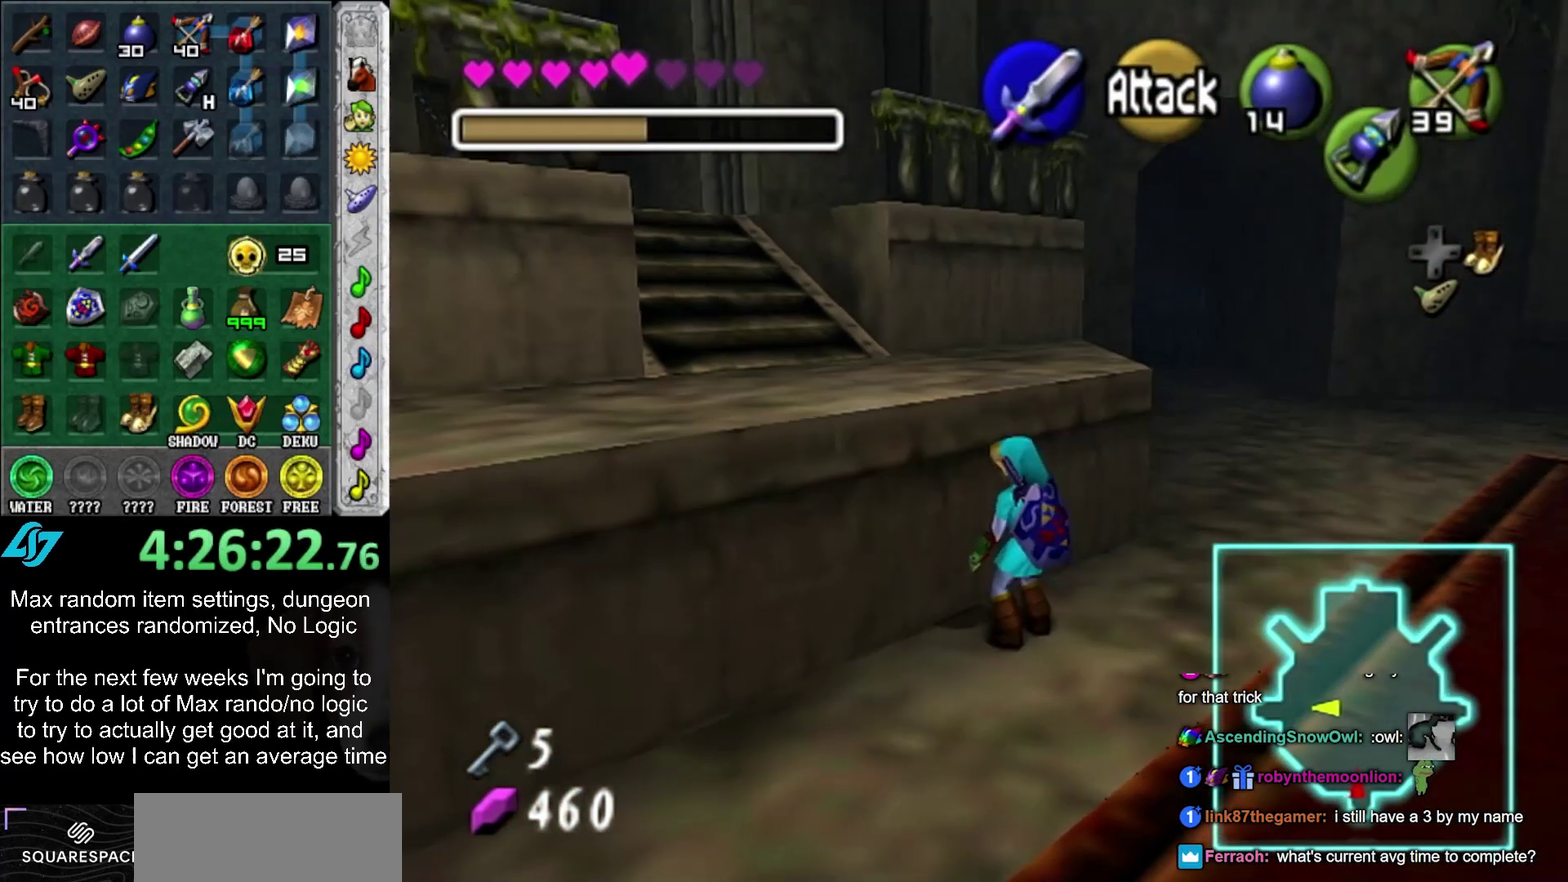
{"buttons": [], "left_stick": "up", "right_stick": "center", "events": [[100, "left_stick", "up"]]}
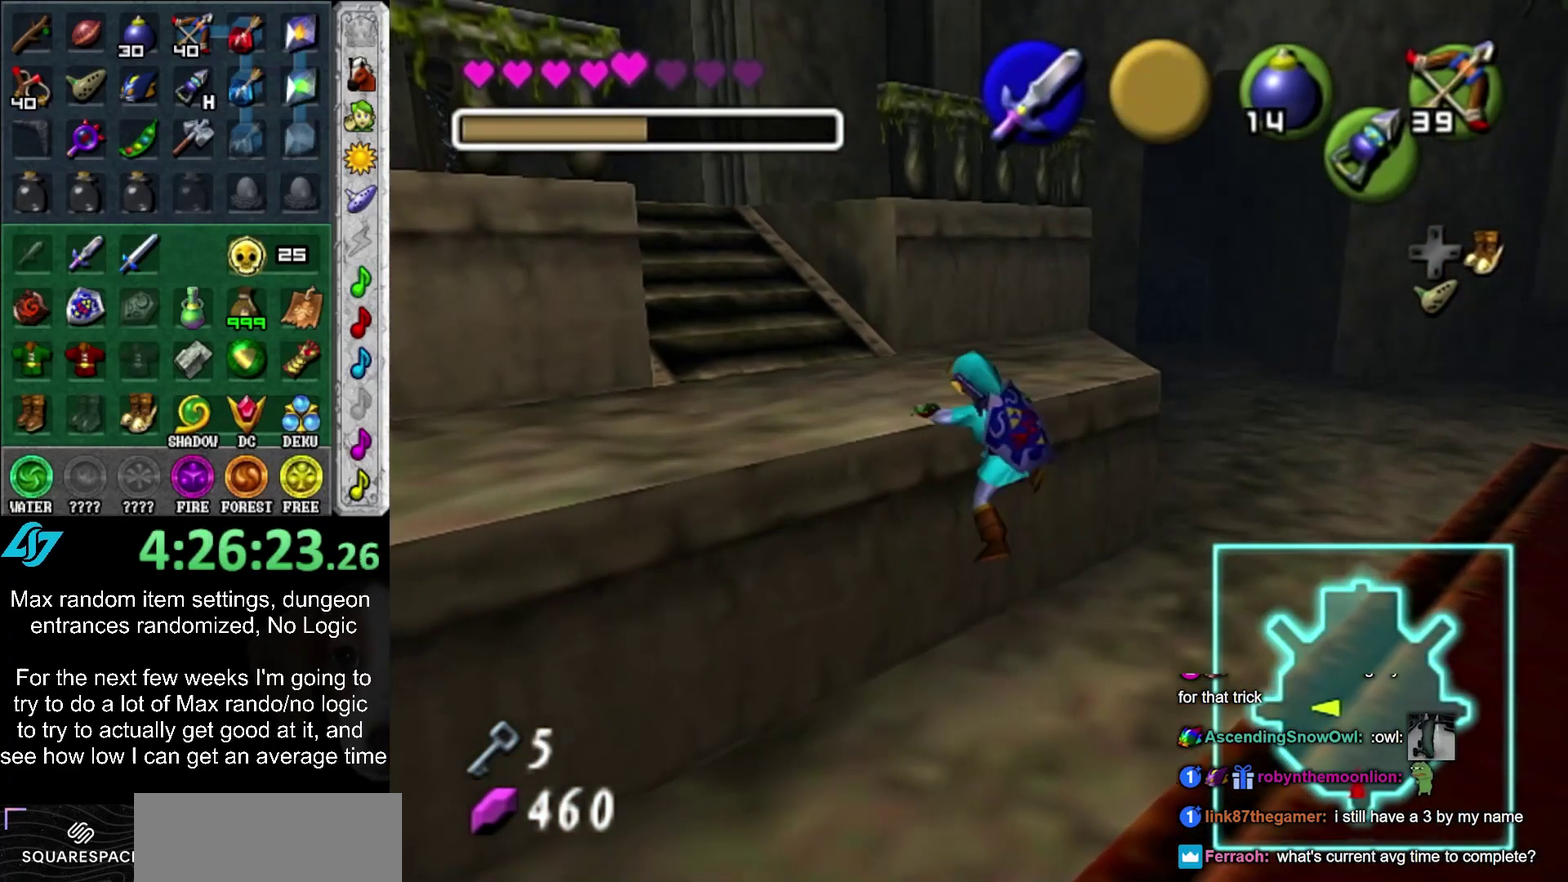
{"buttons": [], "left_stick": "up-left", "right_stick": "center", "events": [[217, "left_stick", "up-left"]]}
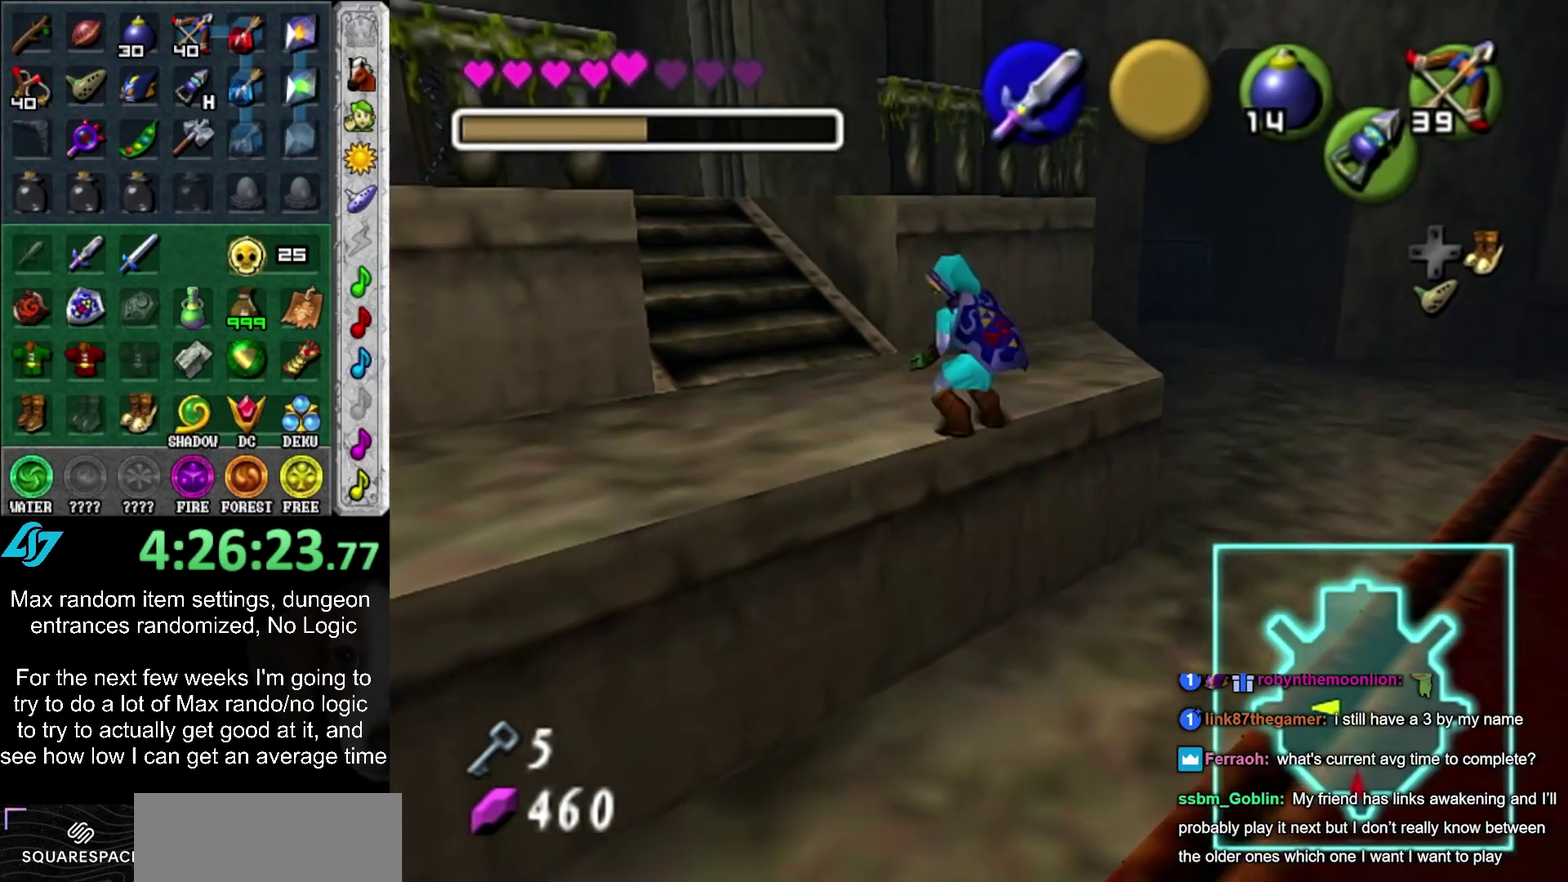
{"buttons": [], "left_stick": "up", "right_stick": "center", "events": [[100, "CROSS", "down"], [183, "CROSS", "up"], [250, "CROSS", "down"], [317, "L1", "down"], [350, "CROSS", "up"], [350, "left_stick", "up"], [500, "L1", "up"]]}
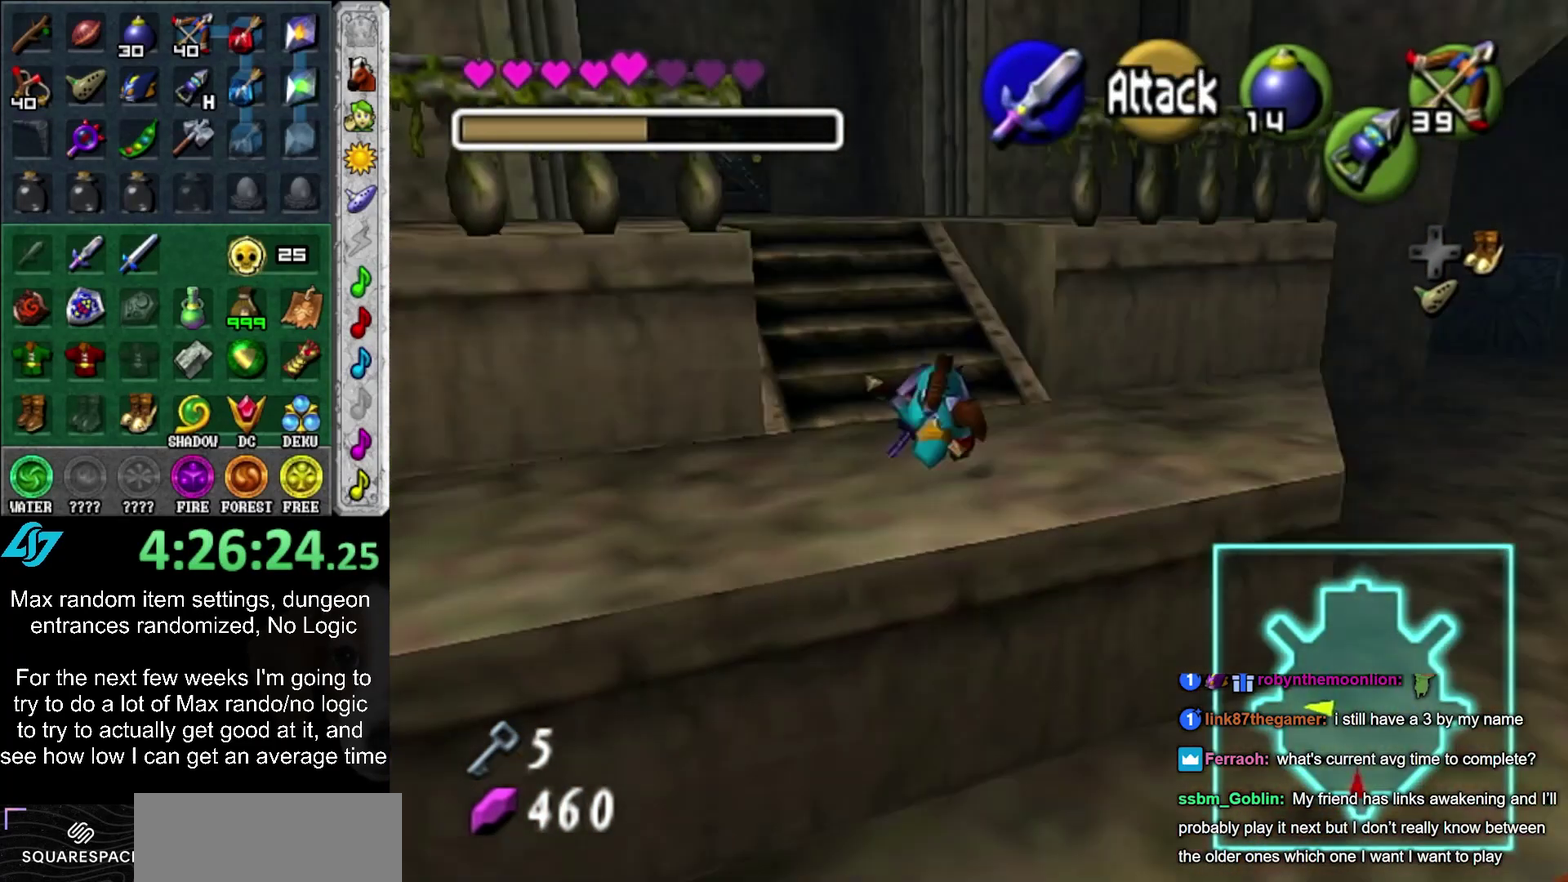
{"buttons": ["CROSS"], "left_stick": "up", "right_stick": "center", "events": [[383, "CROSS", "down"]]}
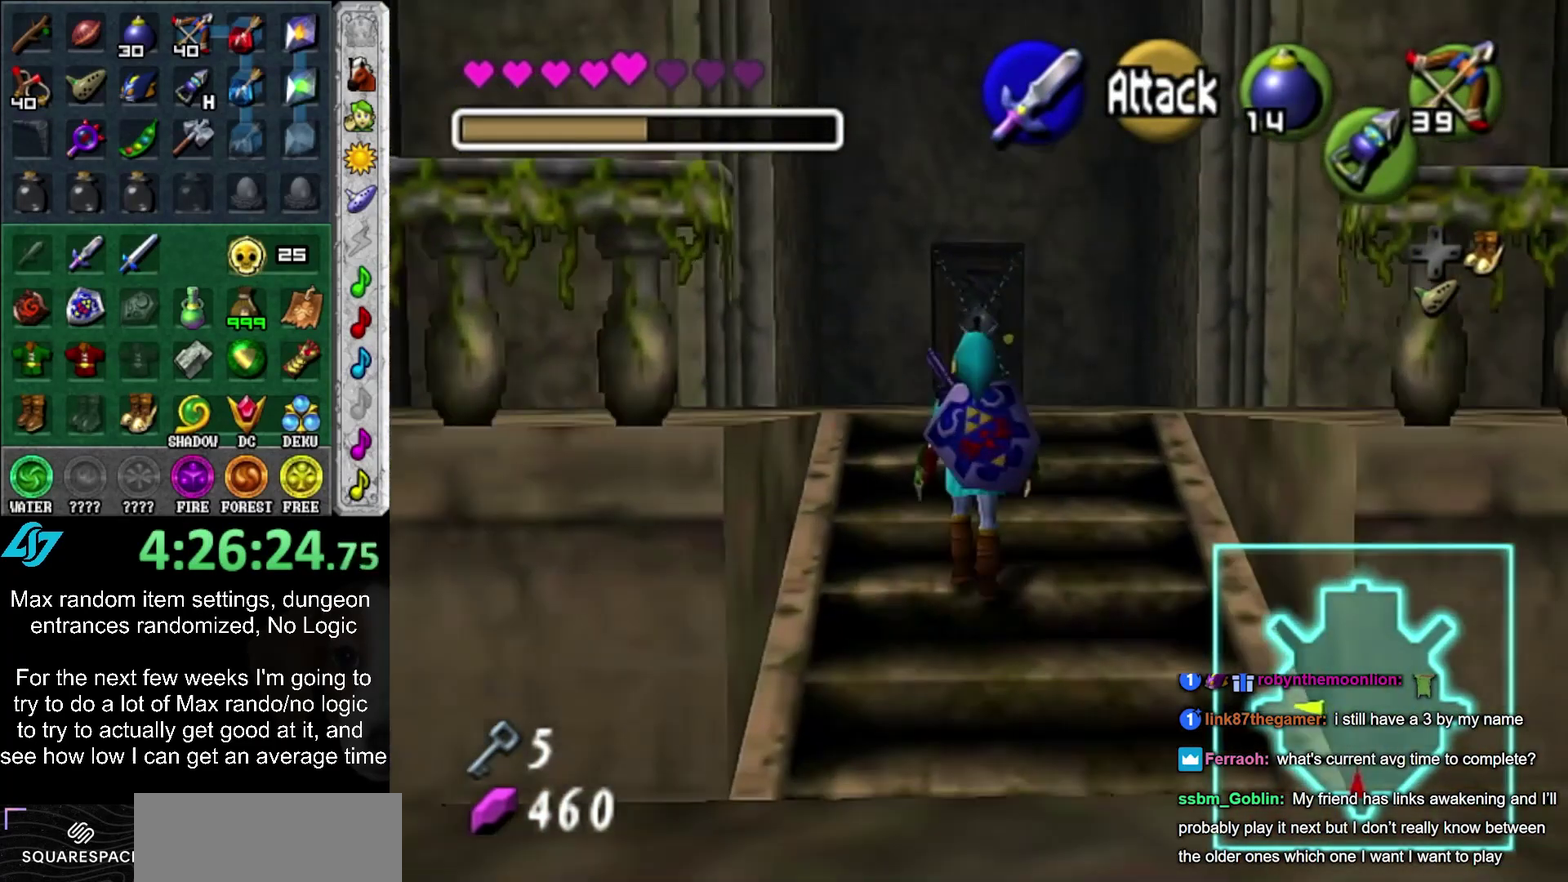
{"buttons": [], "left_stick": "up", "right_stick": "center", "events": [[67, "CROSS", "up"]]}
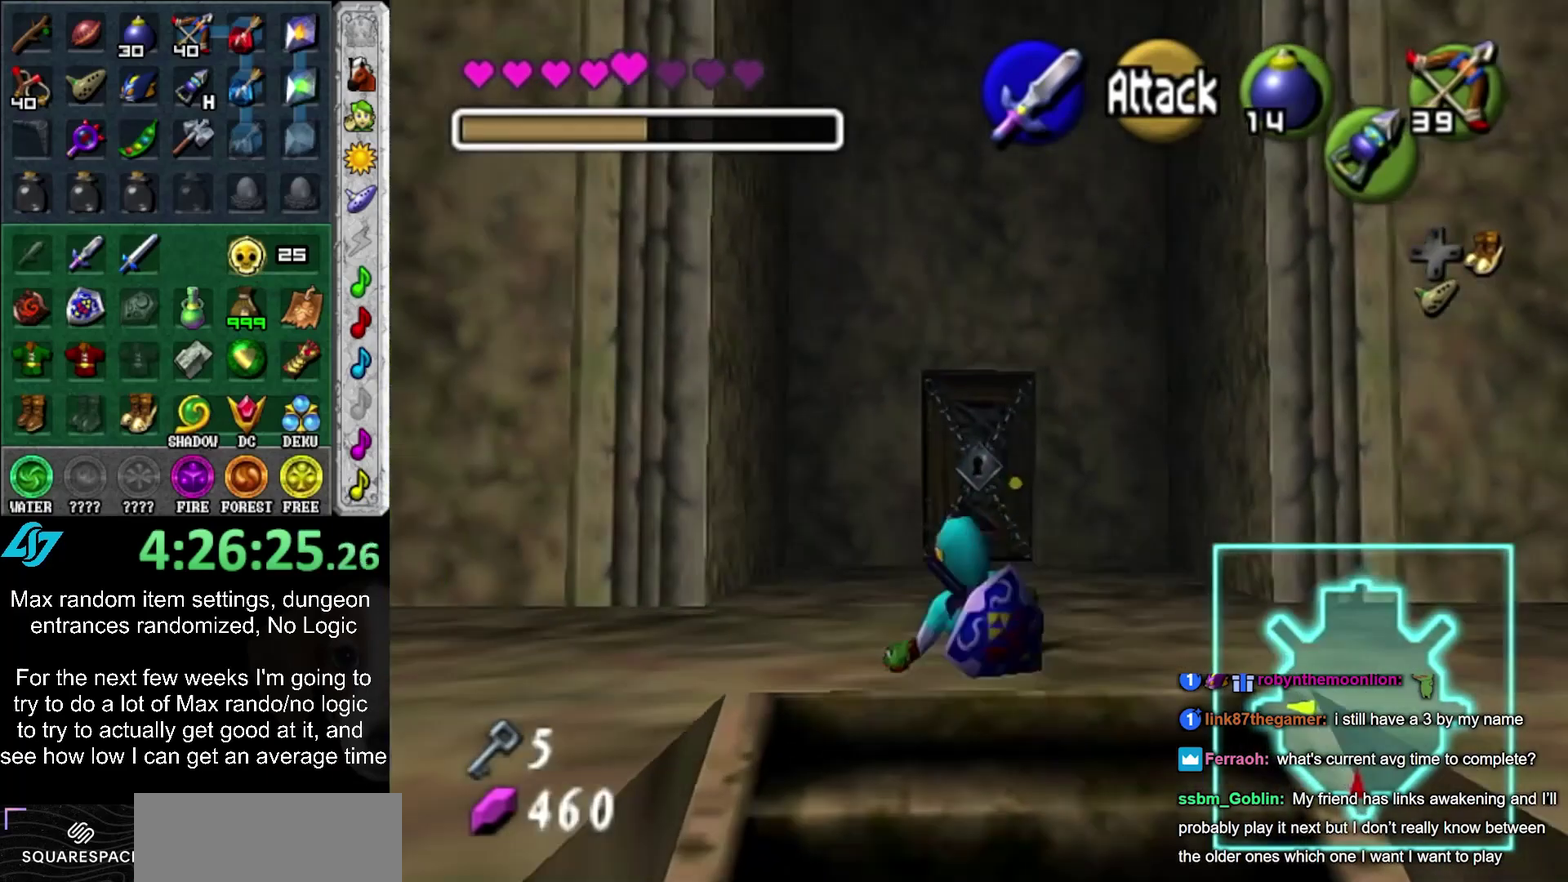
{"buttons": [], "left_stick": "down", "right_stick": "center", "events": [[100, "left_stick", "down-right"], [400, "left_stick", "down"]]}
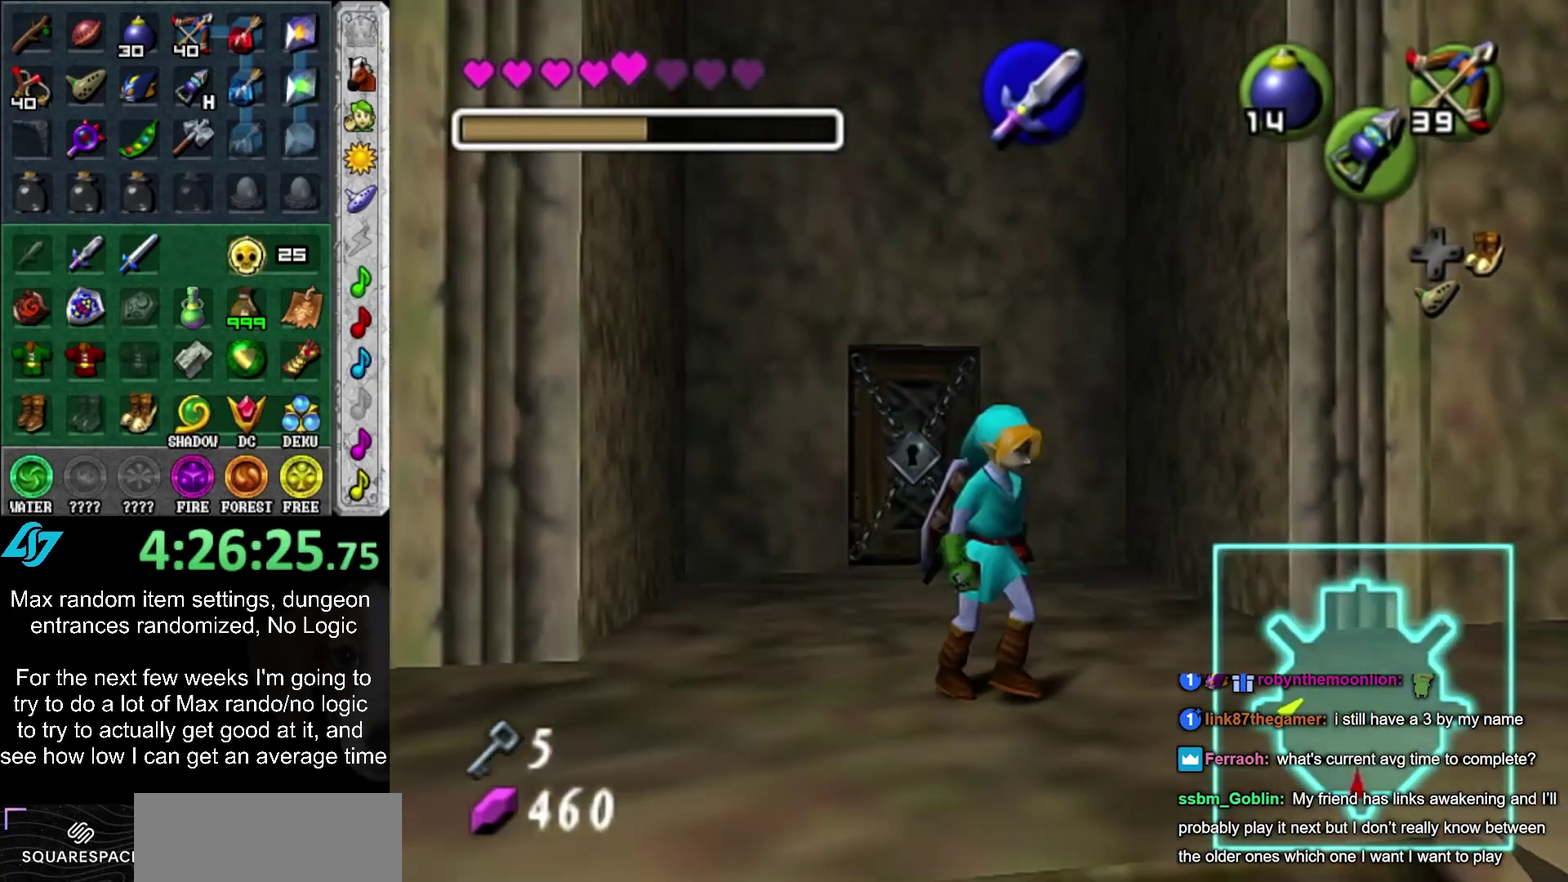
{"buttons": [], "left_stick": "up", "right_stick": "center", "events": [[100, "left_stick", "center"], [283, "left_stick", "up"]]}
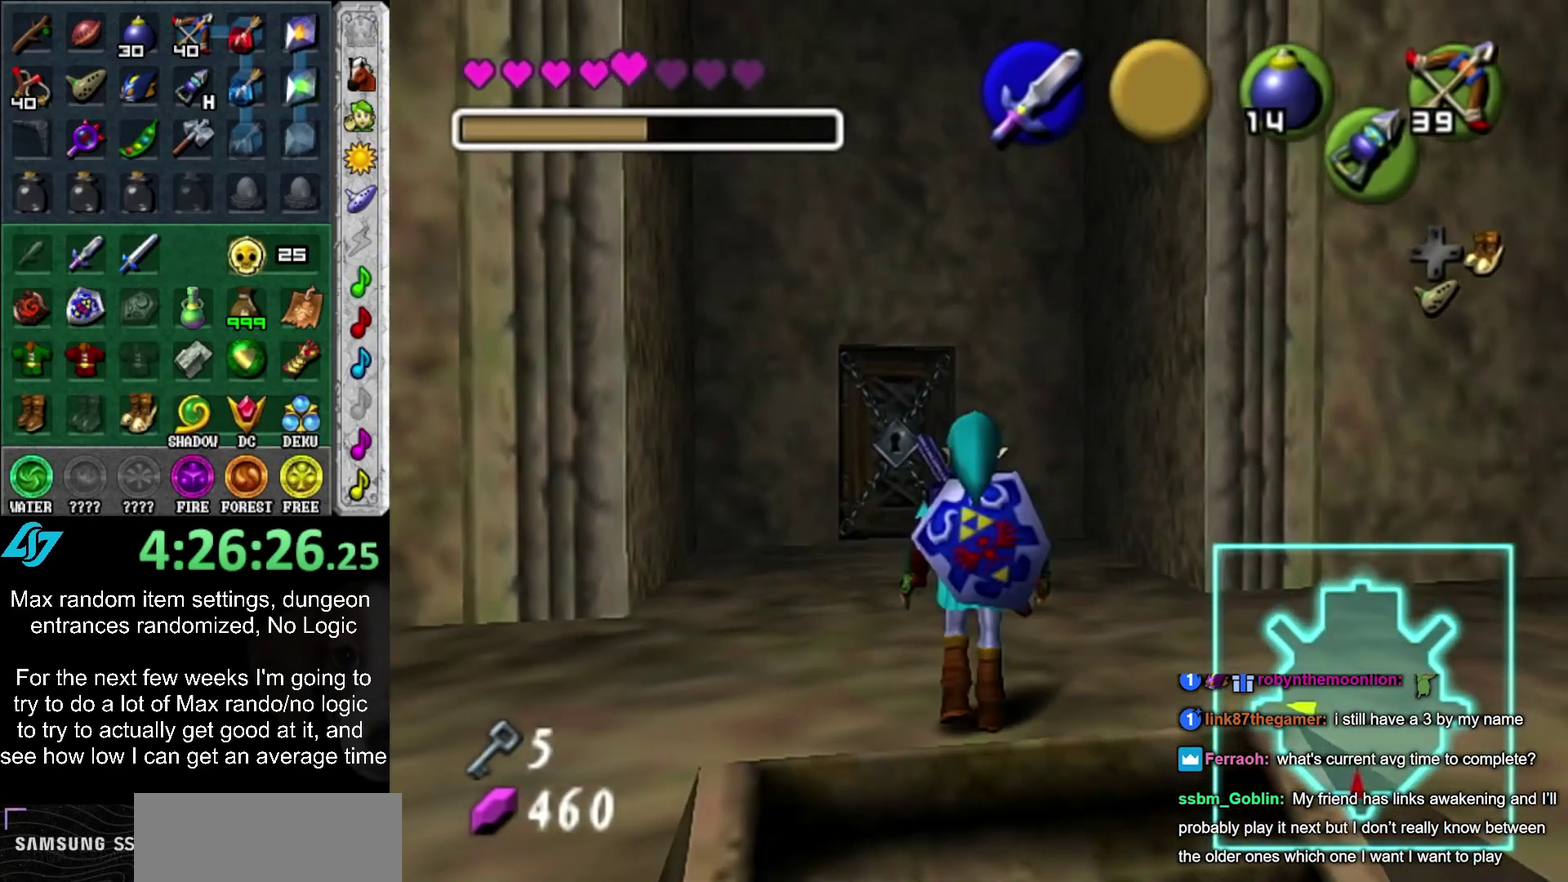
{"buttons": [], "left_stick": "up", "right_stick": "center", "events": [[33, "CROSS", "down"], [217, "CROSS", "up"]]}
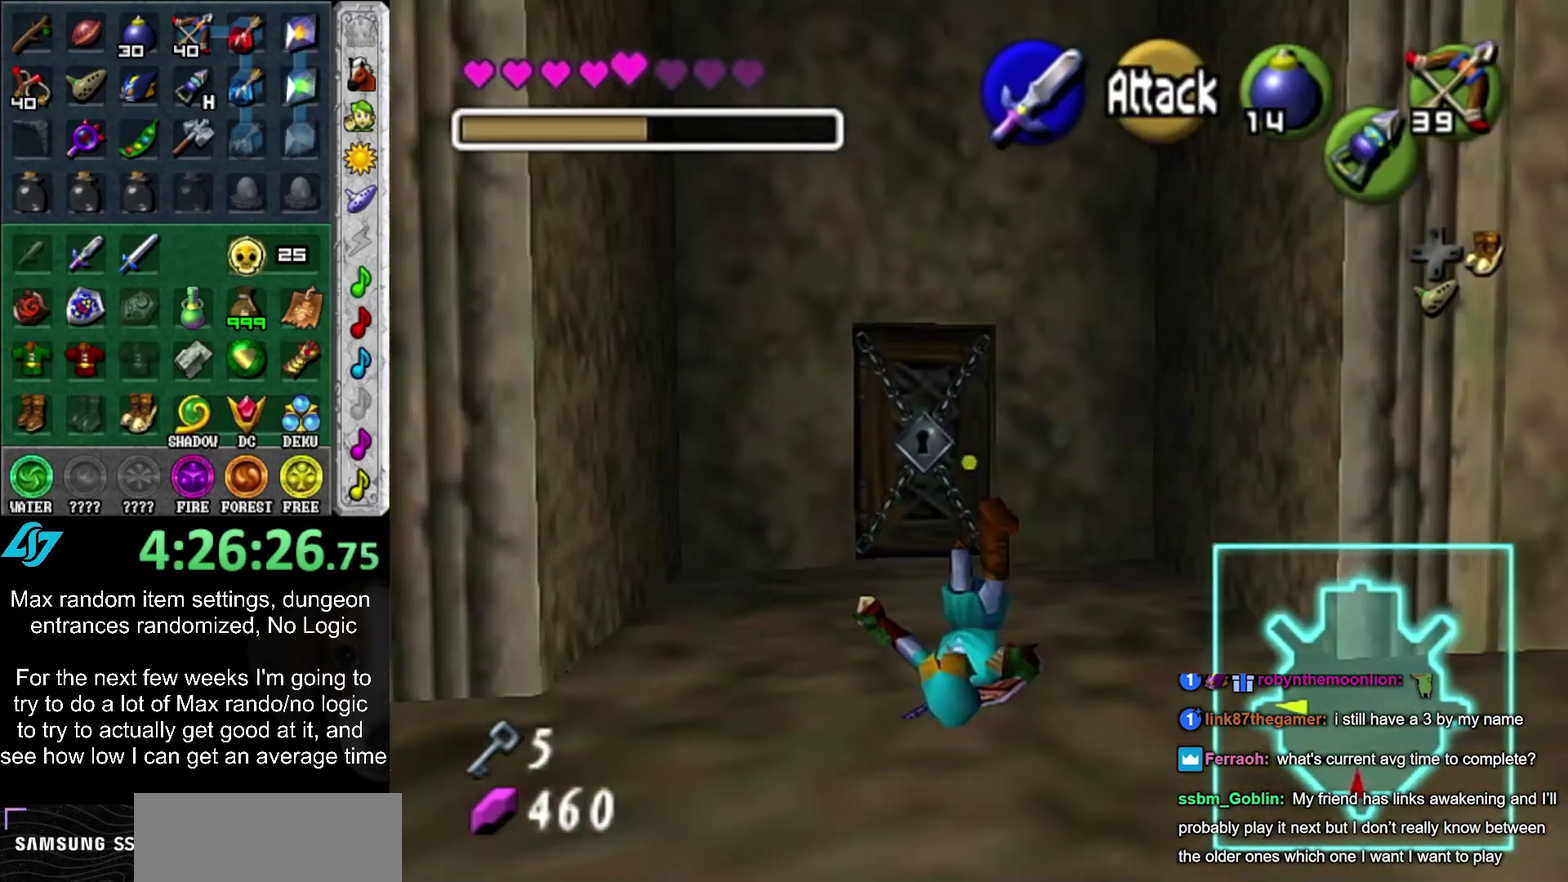
{"buttons": [], "left_stick": "down", "right_stick": "center", "events": [[217, "left_stick", "down"]]}
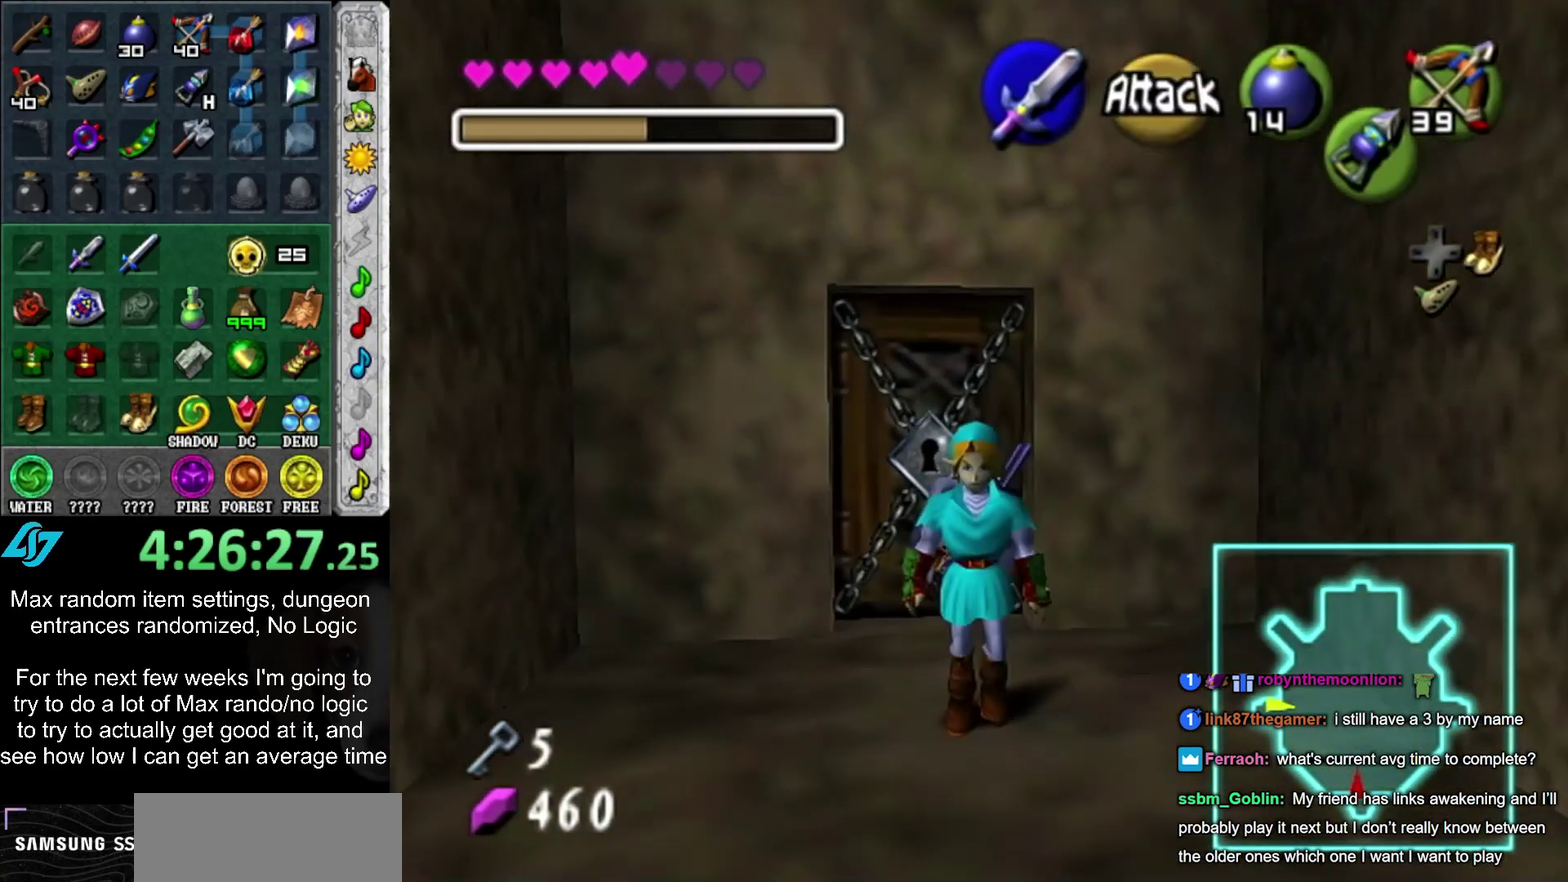
{"buttons": [], "left_stick": "center", "right_stick": "center", "events": [[67, "L1", "down"], [67, "left_stick", "center"], [250, "L1", "up"]]}
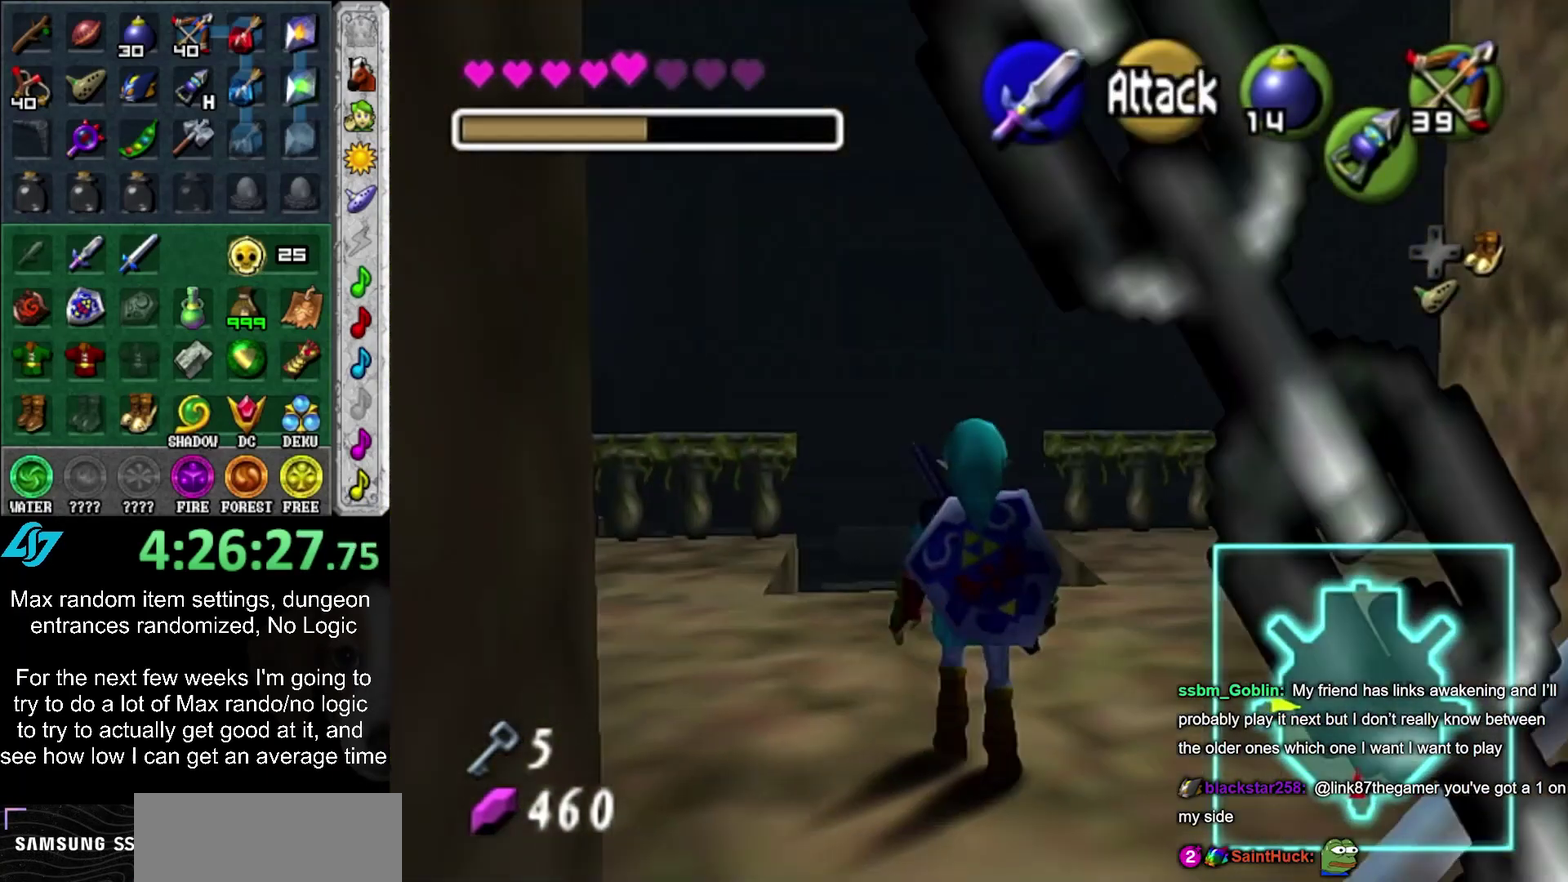
{"buttons": ["CROSS"], "left_stick": "up", "right_stick": "center", "events": [[100, "left_stick", "up"], [467, "CROSS", "down"]]}
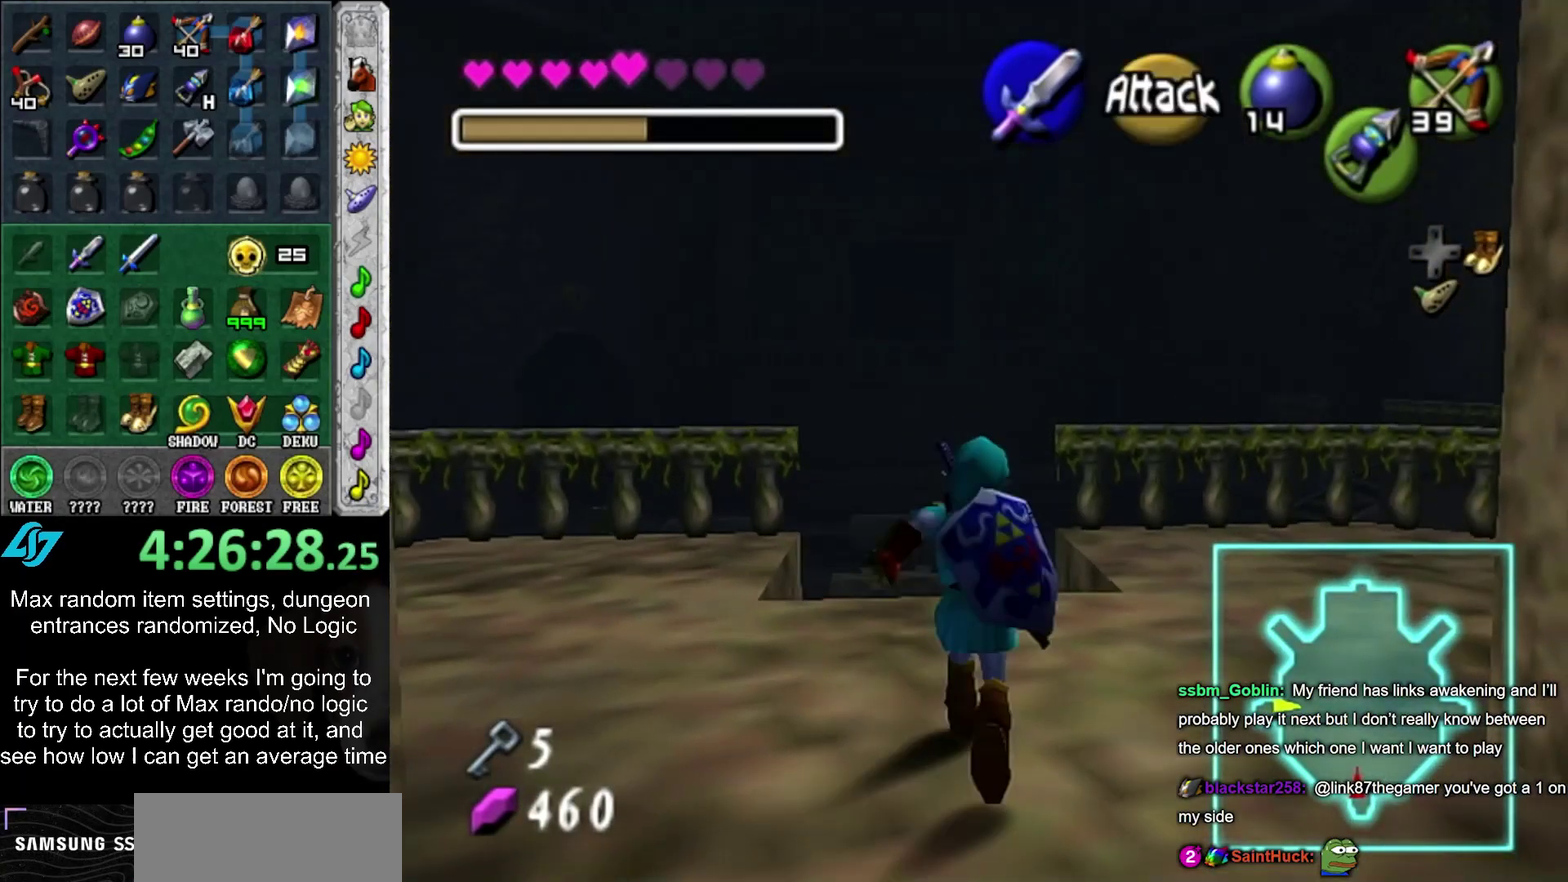
{"buttons": [], "left_stick": "up", "right_stick": "center", "events": [[67, "CROSS", "up"], [133, "CROSS", "down"], [250, "CROSS", "up"], [317, "CROSS", "down"], [400, "CROSS", "up"]]}
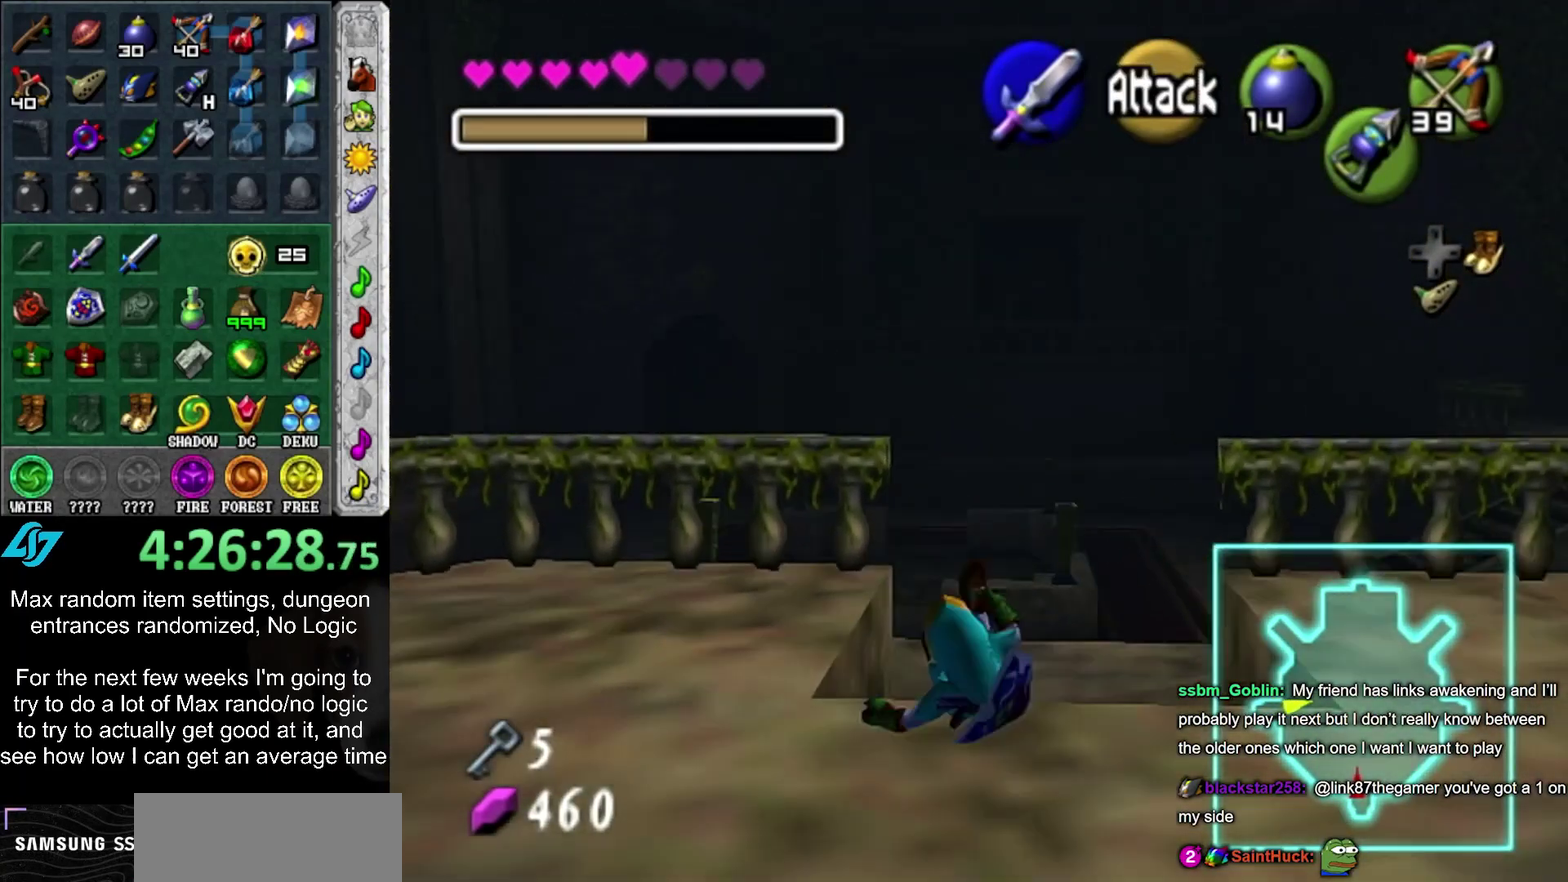
{"buttons": [], "left_stick": "up", "right_stick": "center", "events": [[67, "left_stick", "up-right"], [217, "left_stick", "up"]]}
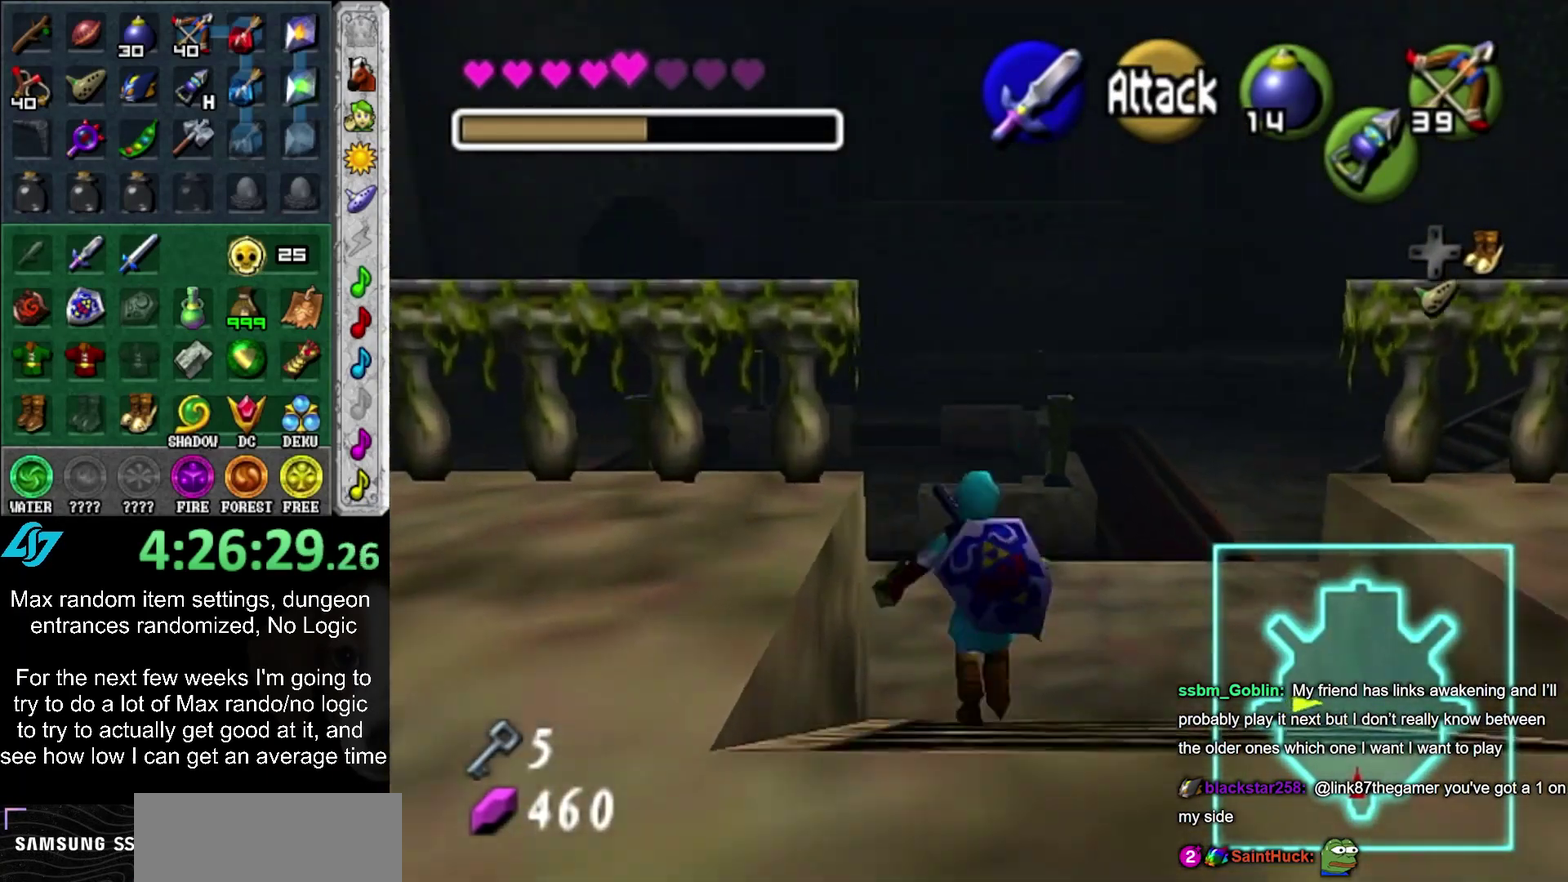
{"buttons": [], "left_stick": "up-left", "right_stick": "center", "events": [[67, "left_stick", "up-left"]]}
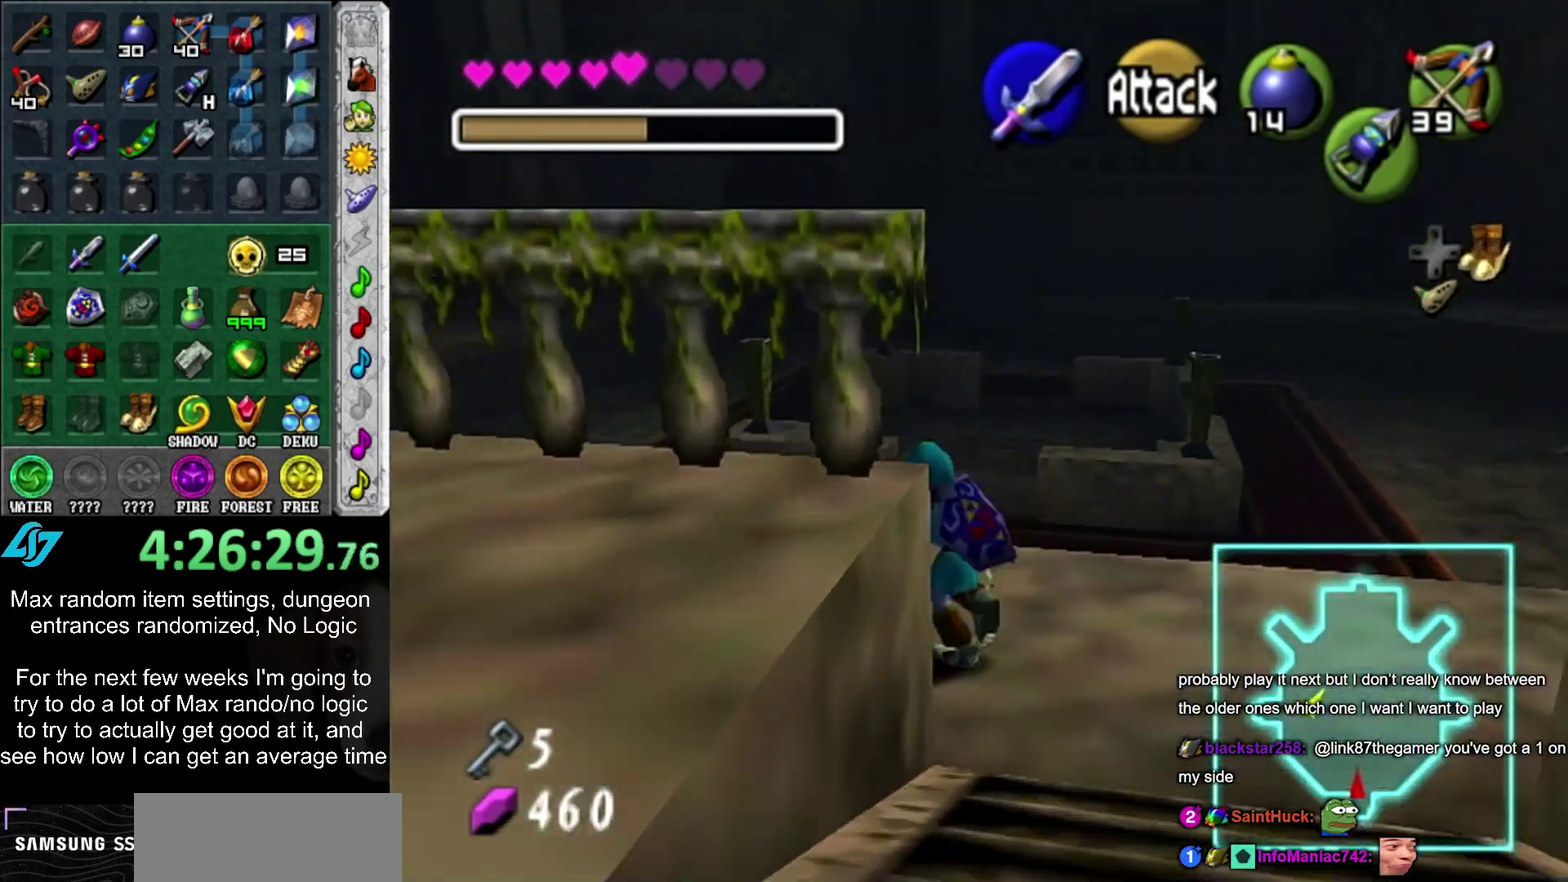
{"buttons": [], "left_stick": "up", "right_stick": "center", "events": [[150, "left_stick", "up"]]}
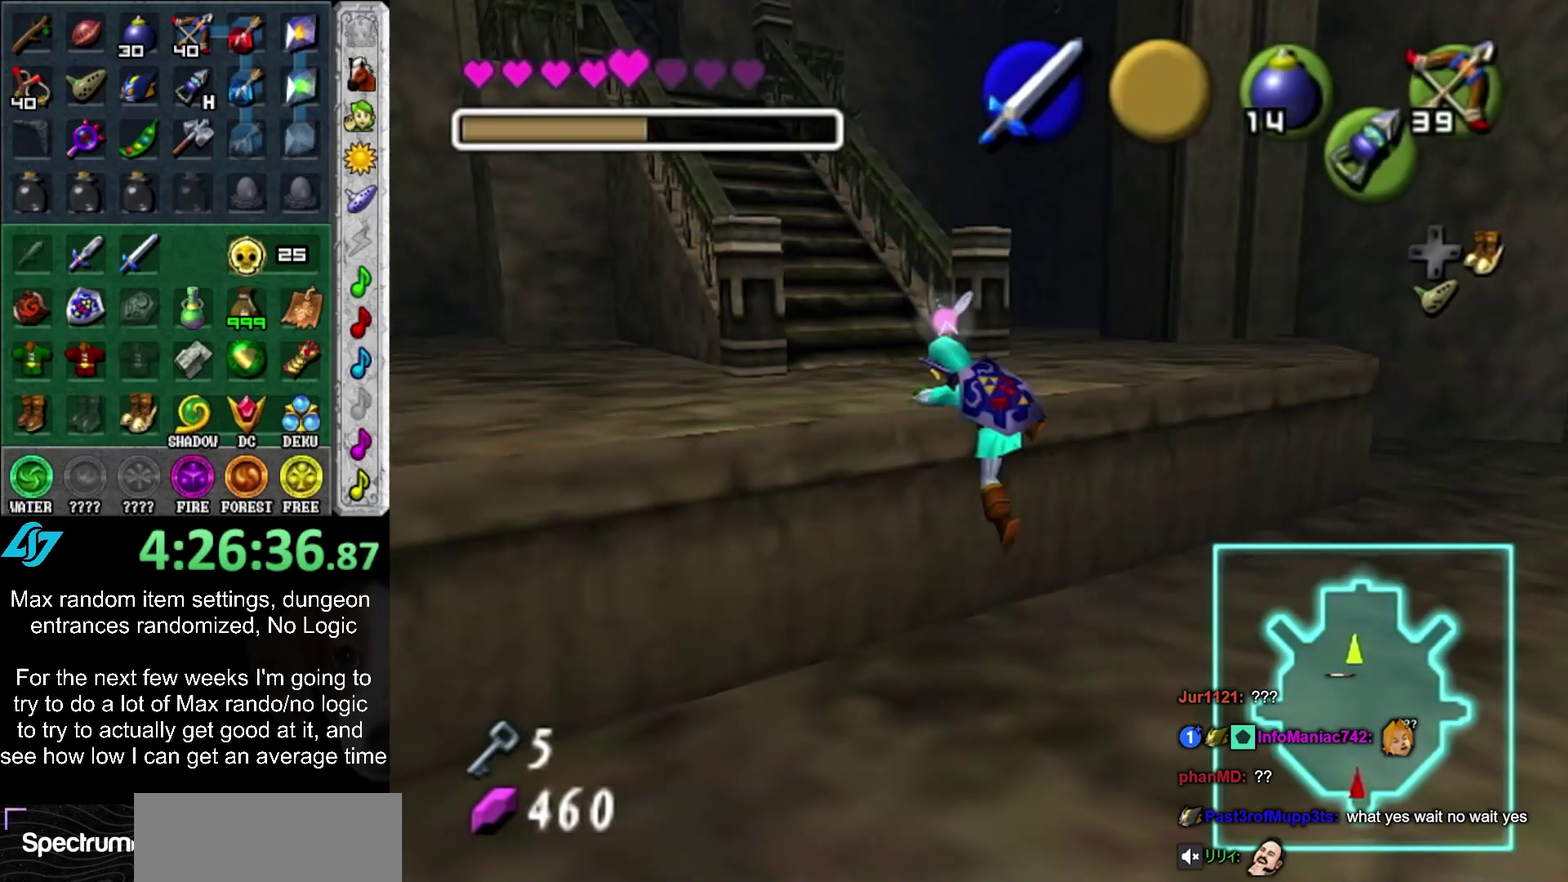
{"buttons": [], "left_stick": "up", "right_stick": "center", "events": []}
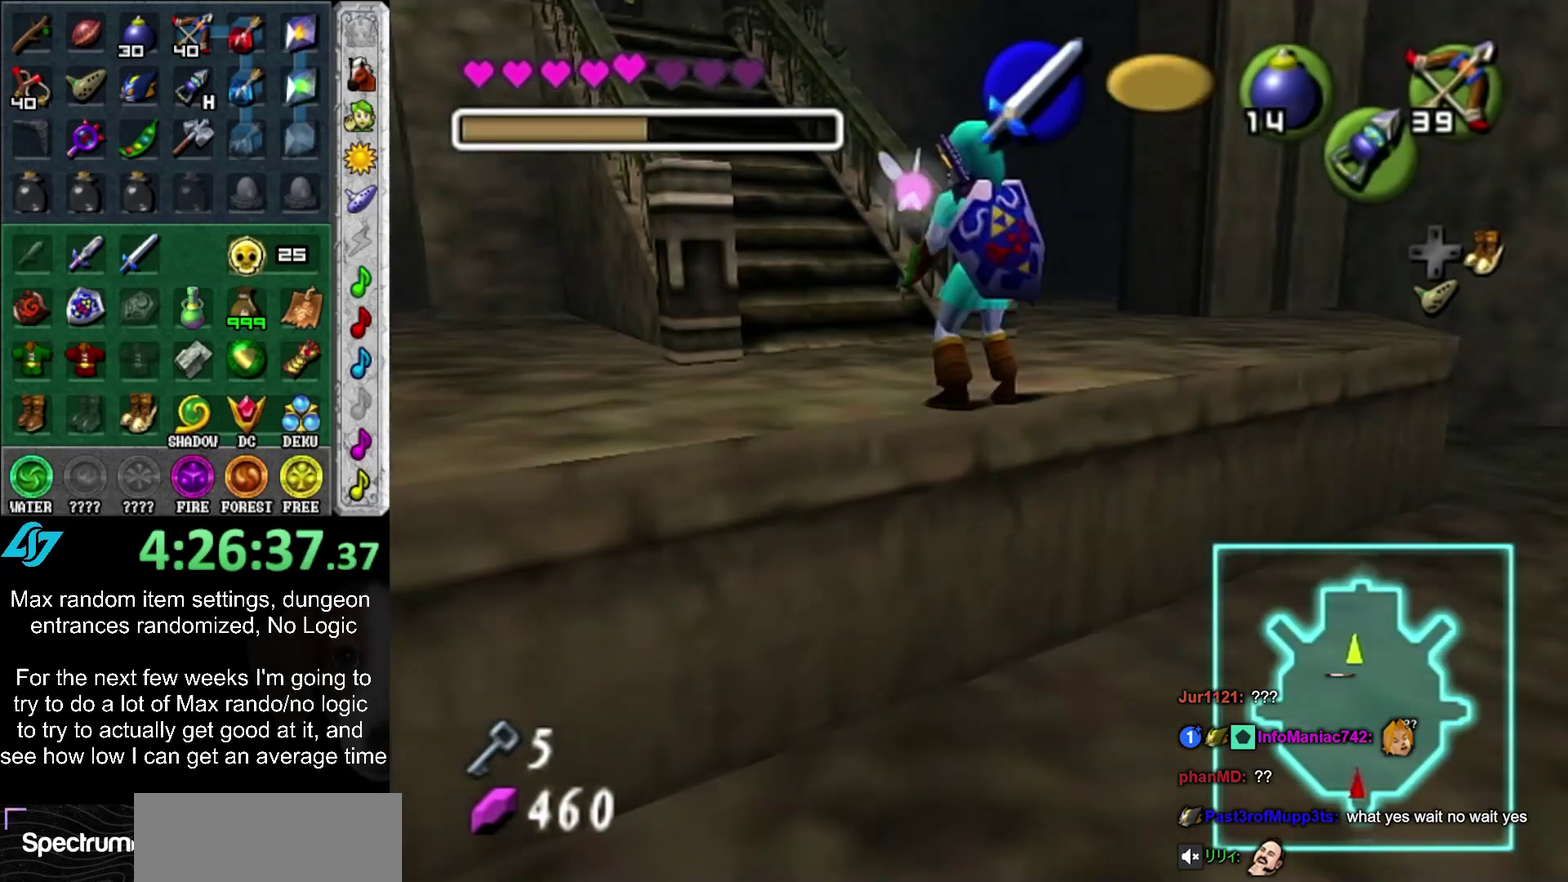
{"buttons": [], "left_stick": "up", "right_stick": "center", "events": [[83, "CROSS", "down"], [200, "CROSS", "up"], [267, "CROSS", "down"], [400, "CROSS", "up"]]}